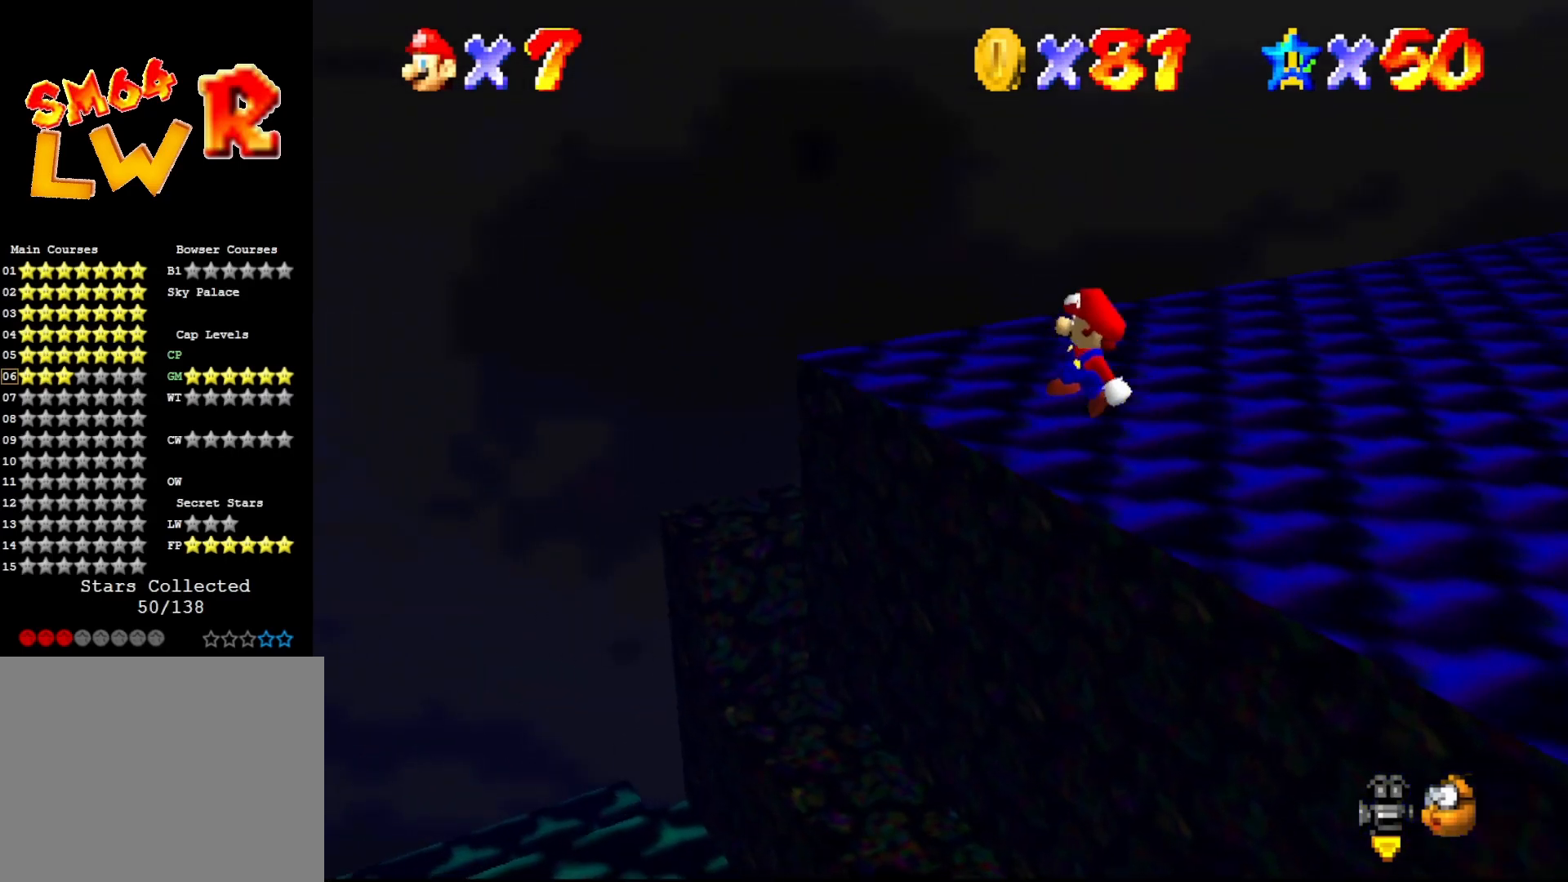
Gameplay with a controller (Nintendo layout); each line is a JSON object with the inputs held at the frame after it. "events" lists button and stick changes between this image and that frame as [ms after this image, input, new state], when the widget could be followed in between. Not read: L3 R3 Z.
{"buttons": [], "left_stick": "down-left", "events": []}
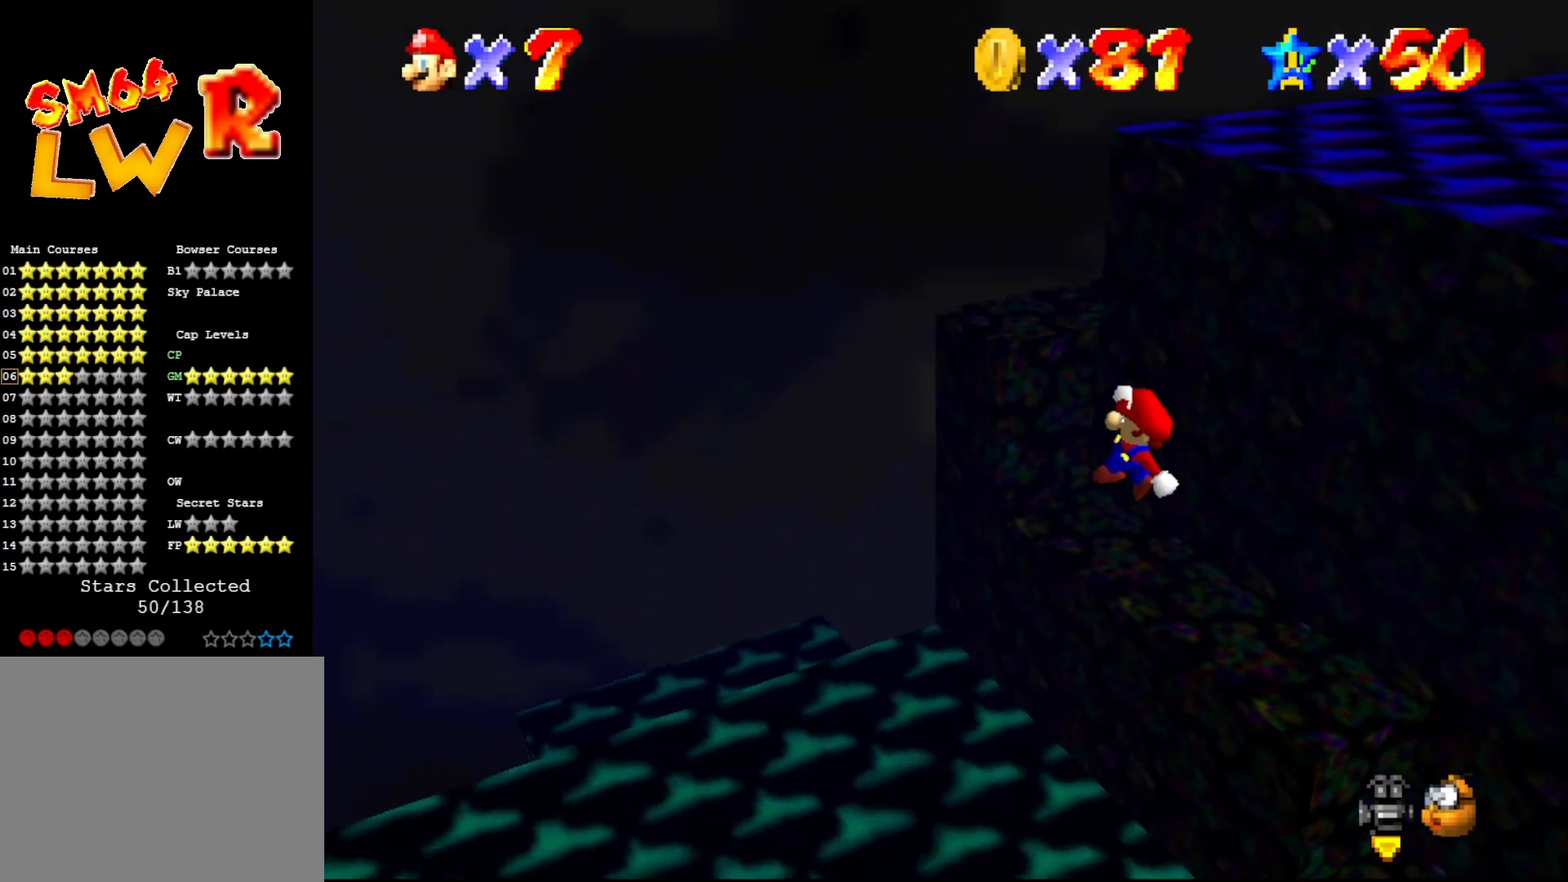
{"buttons": [], "left_stick": "up-left", "events": [[83, "left_stick", "center"], [117, "C_RIGHT", "down"], [217, "C_RIGHT", "up"], [233, "left_stick", "up-left"], [267, "C_RIGHT", "down"], [367, "C_RIGHT", "up"]]}
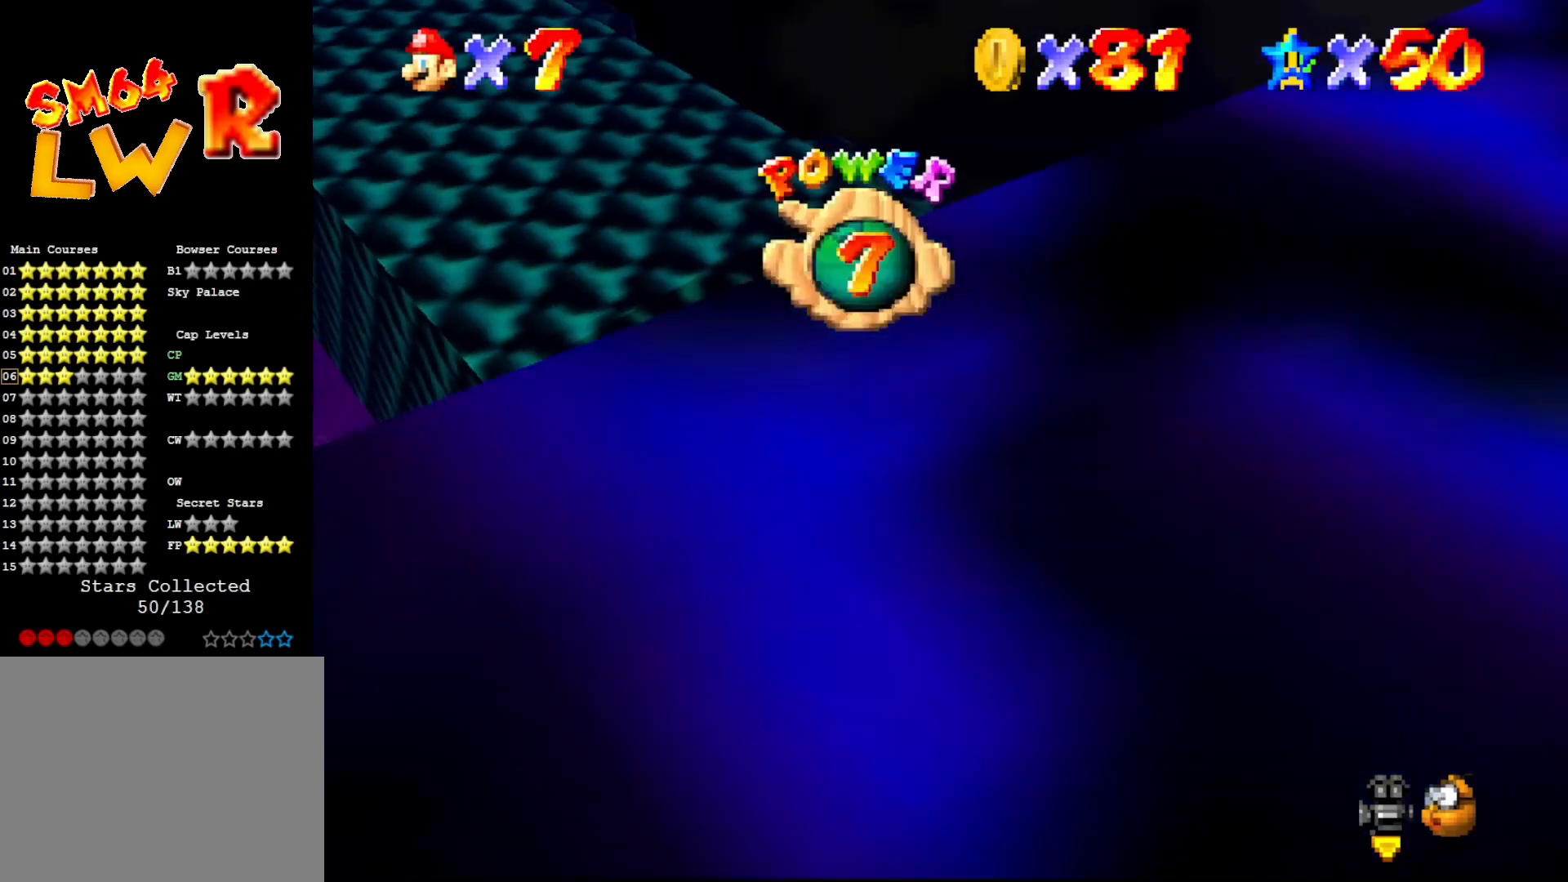
{"buttons": [], "left_stick": "up-left", "events": []}
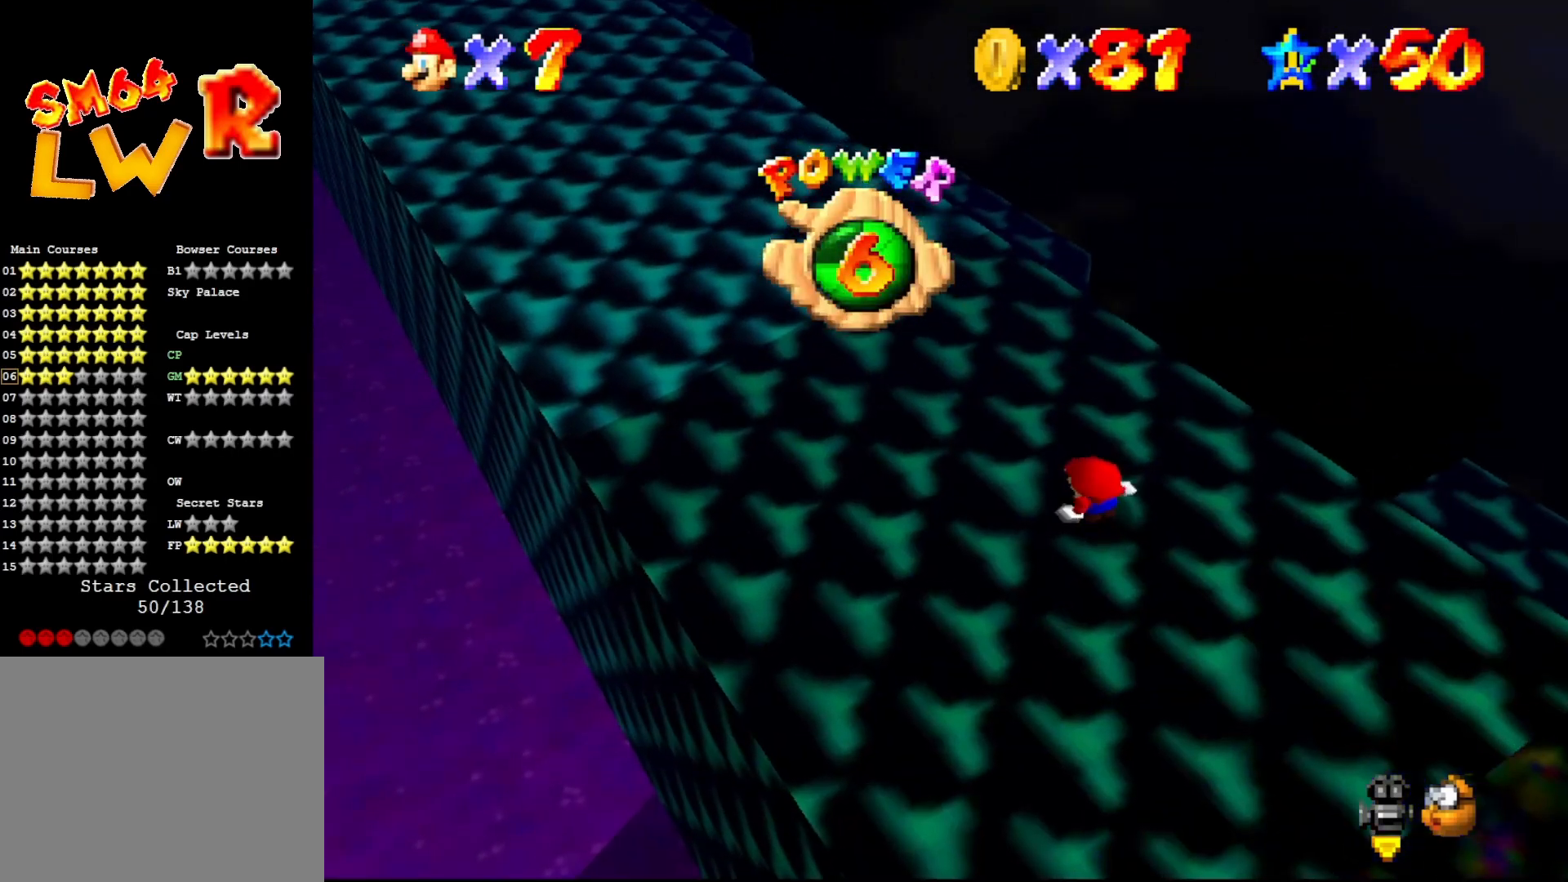
{"buttons": [], "left_stick": "up-left", "events": [[100, "C_RIGHT", "down"], [217, "C_RIGHT", "up"]]}
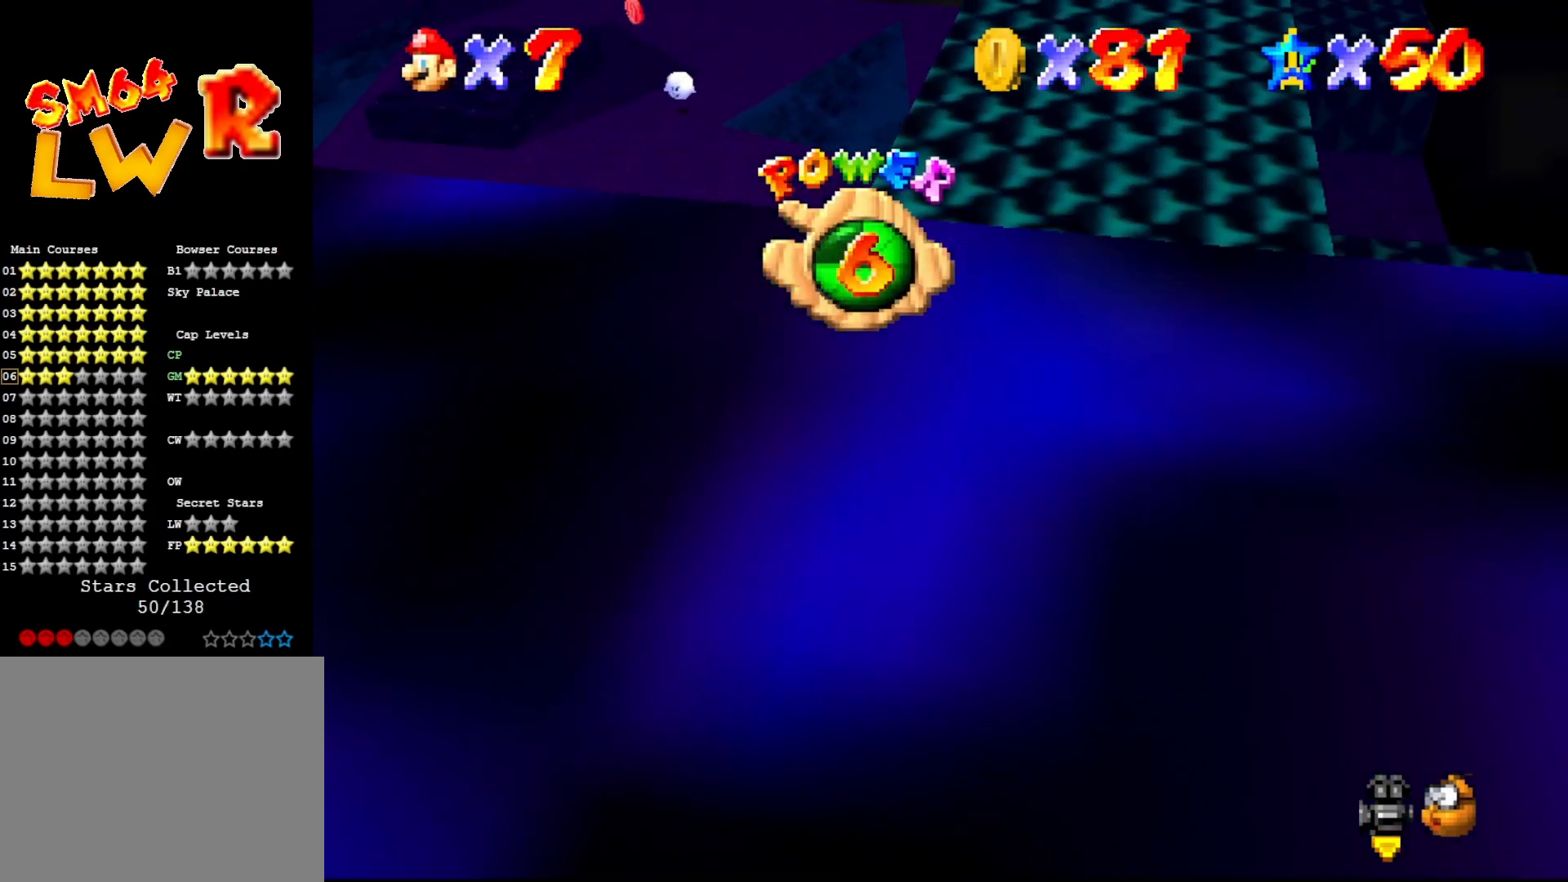
{"buttons": [], "left_stick": "up", "events": [[417, "left_stick", "up"]]}
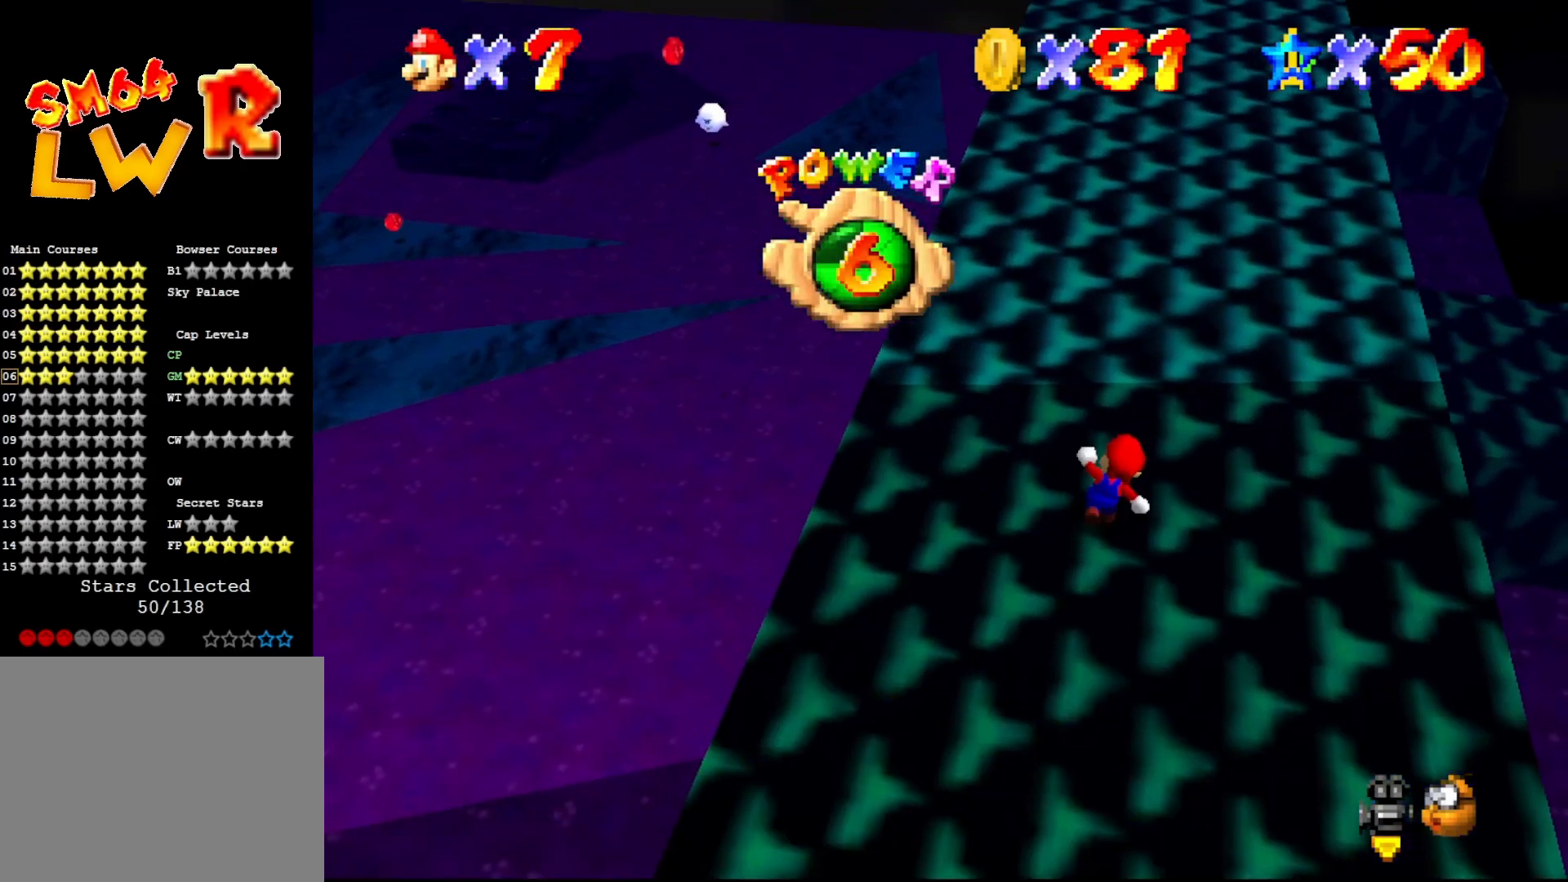
{"buttons": [], "left_stick": "up", "events": []}
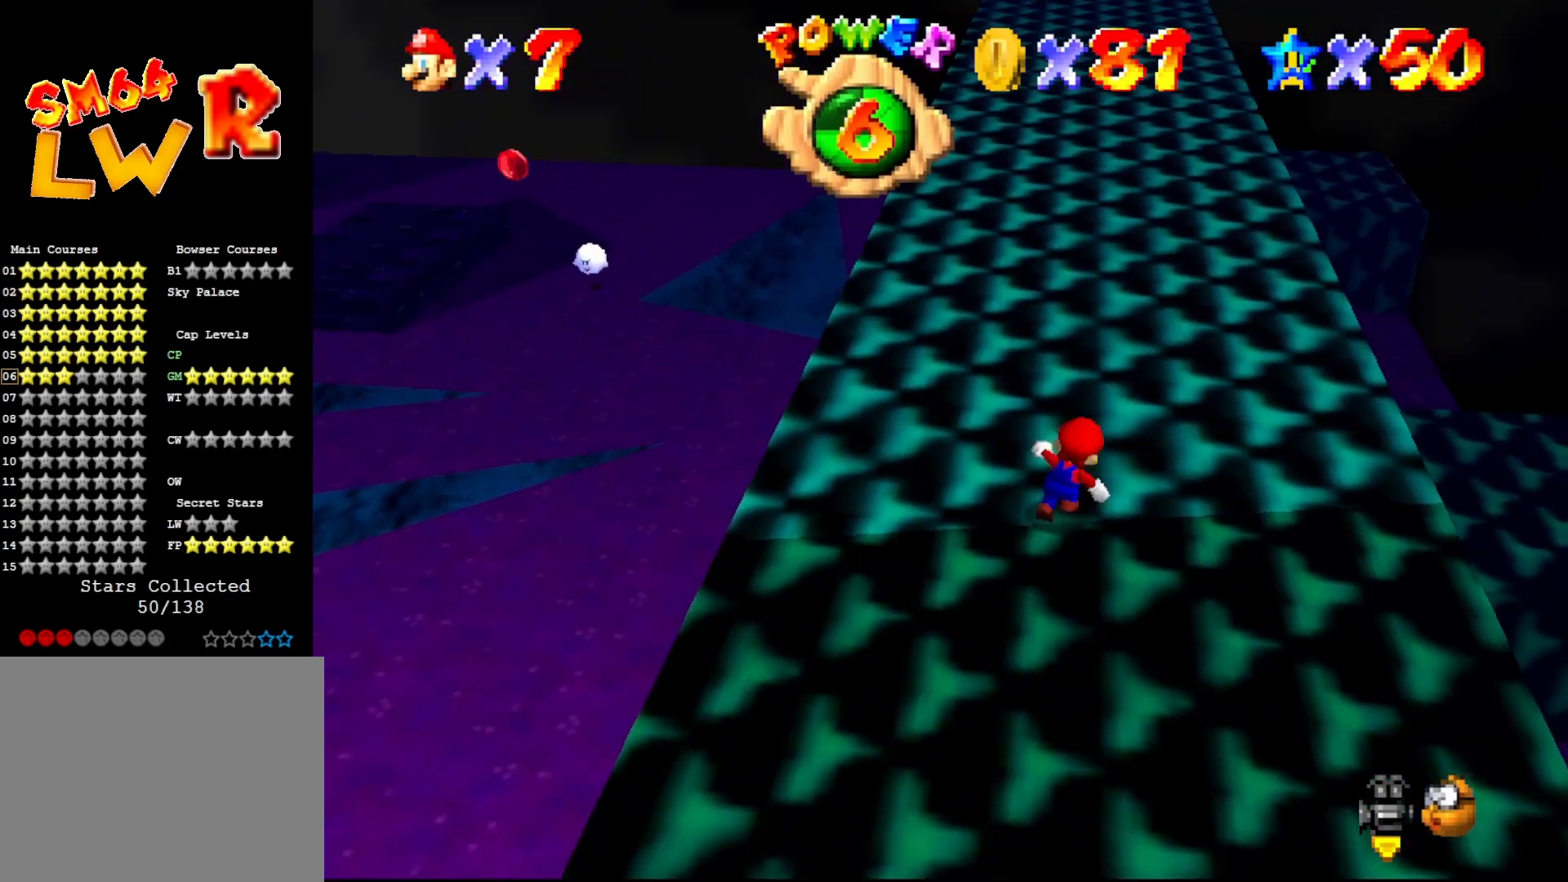
{"buttons": [], "left_stick": "up-right", "events": [[117, "C_RIGHT", "down"], [167, "C_RIGHT", "up"], [200, "left_stick", "up-right"]]}
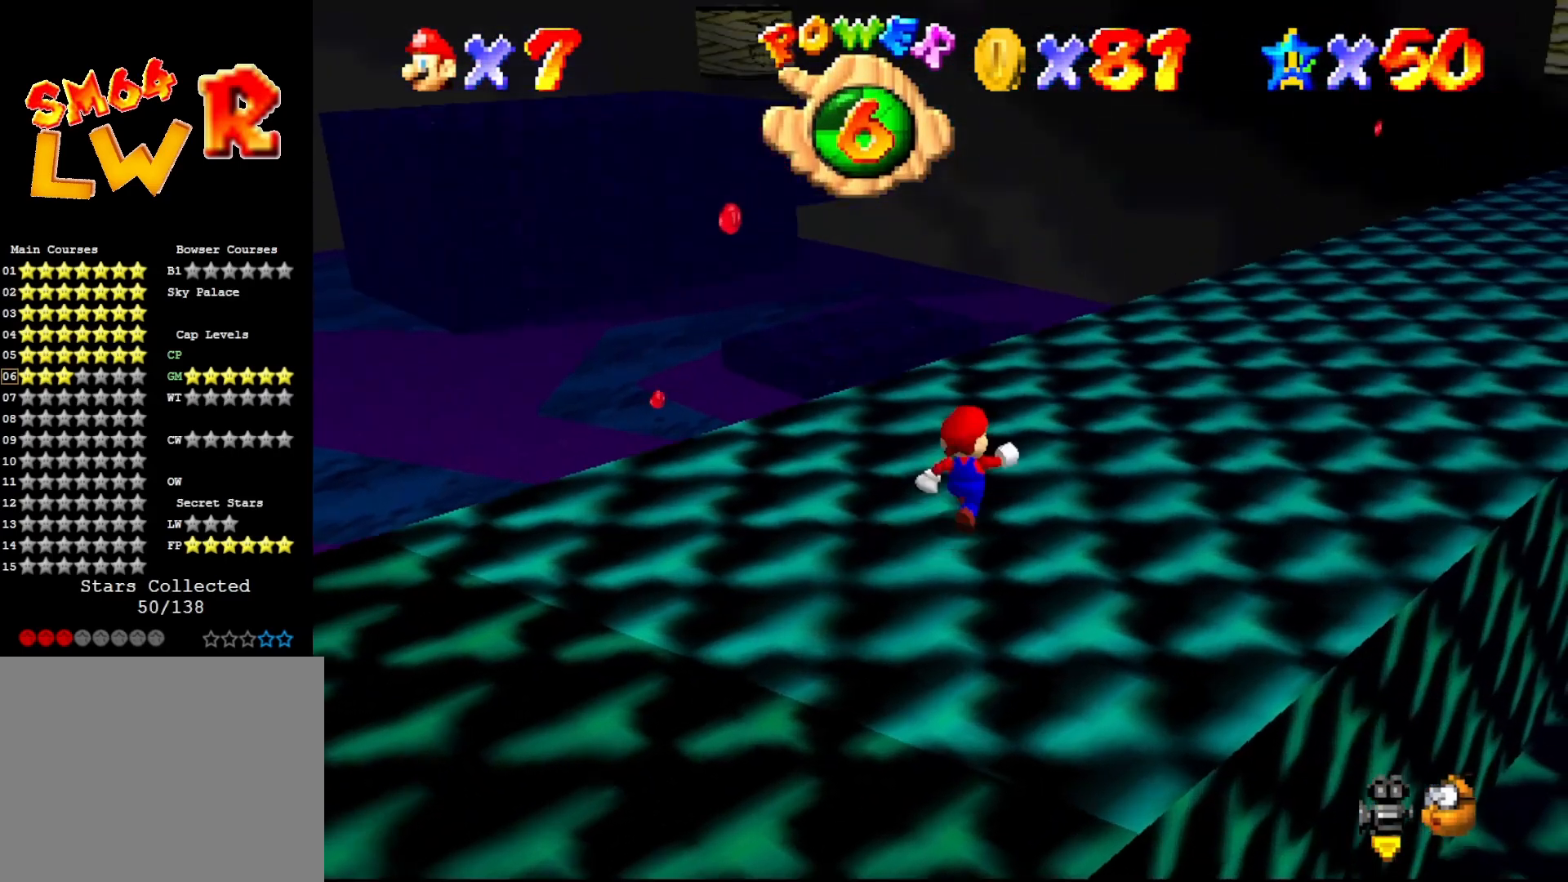
{"buttons": [], "left_stick": "up-left", "events": [[33, "left_stick", "up"], [383, "left_stick", "up-left"]]}
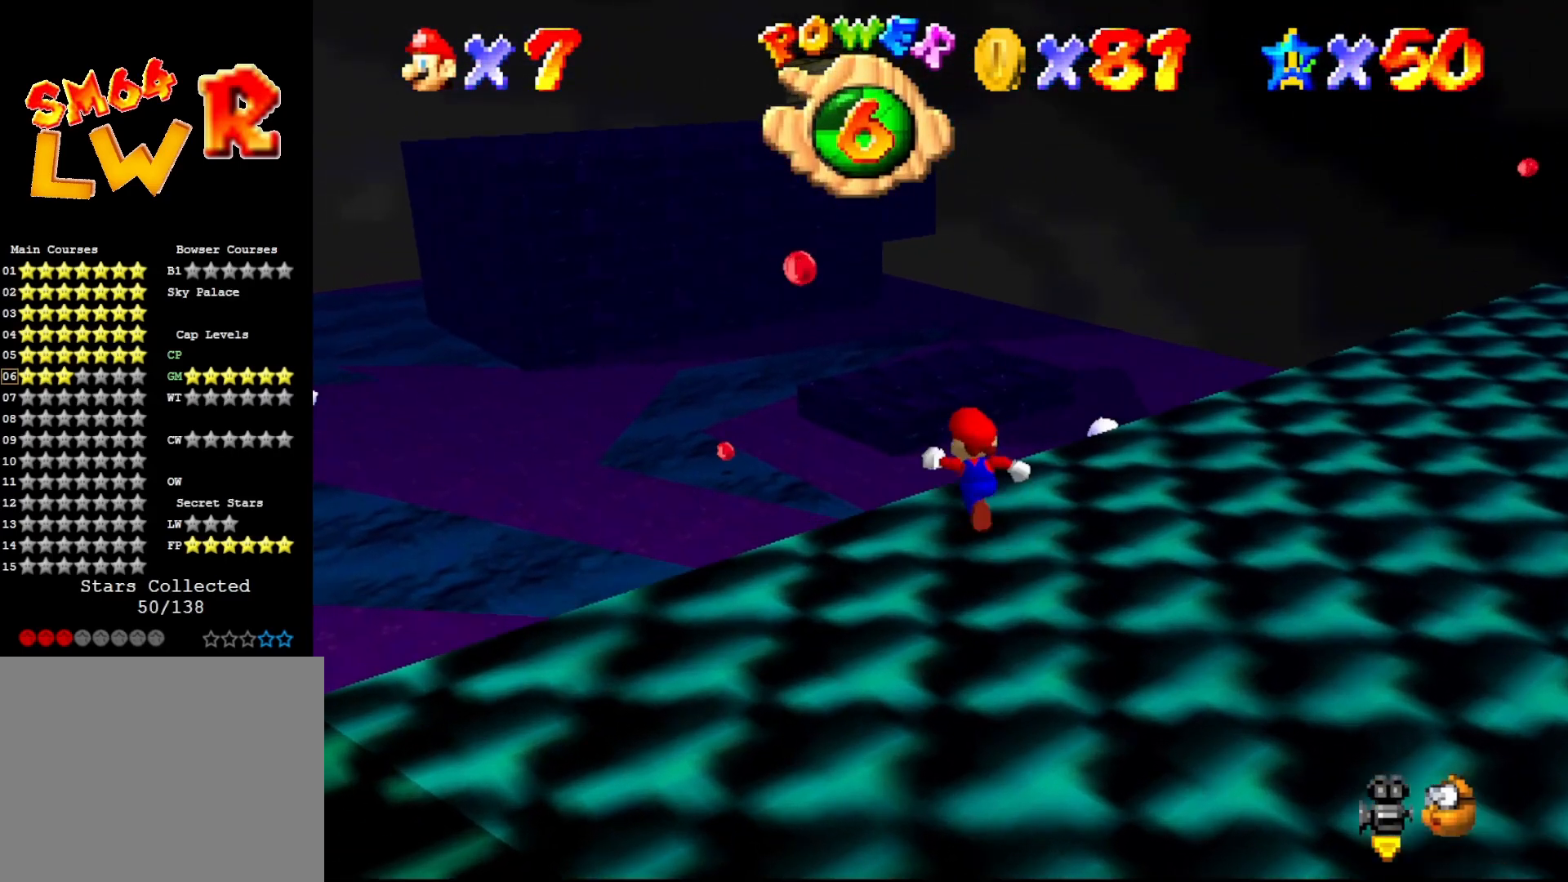
{"buttons": [], "left_stick": "center", "events": [[67, "A", "down"], [167, "left_stick", "up"], [350, "left_stick", "center"], [383, "A", "up"], [383, "C_LEFT", "down"], [500, "C_LEFT", "up"]]}
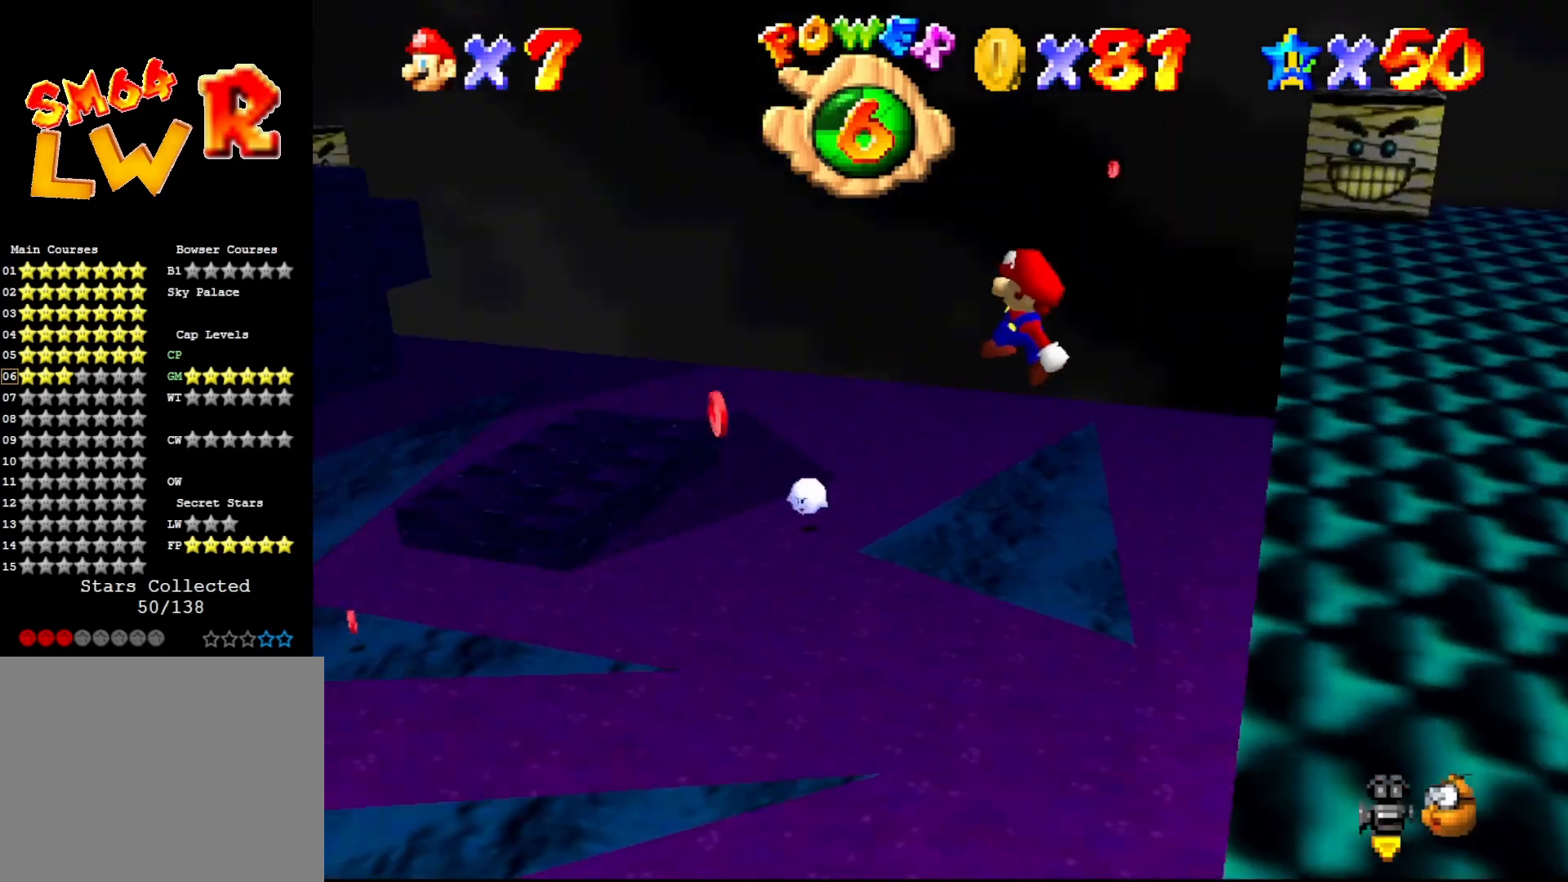
{"buttons": ["B"], "left_stick": "center", "events": [[400, "B", "down"]]}
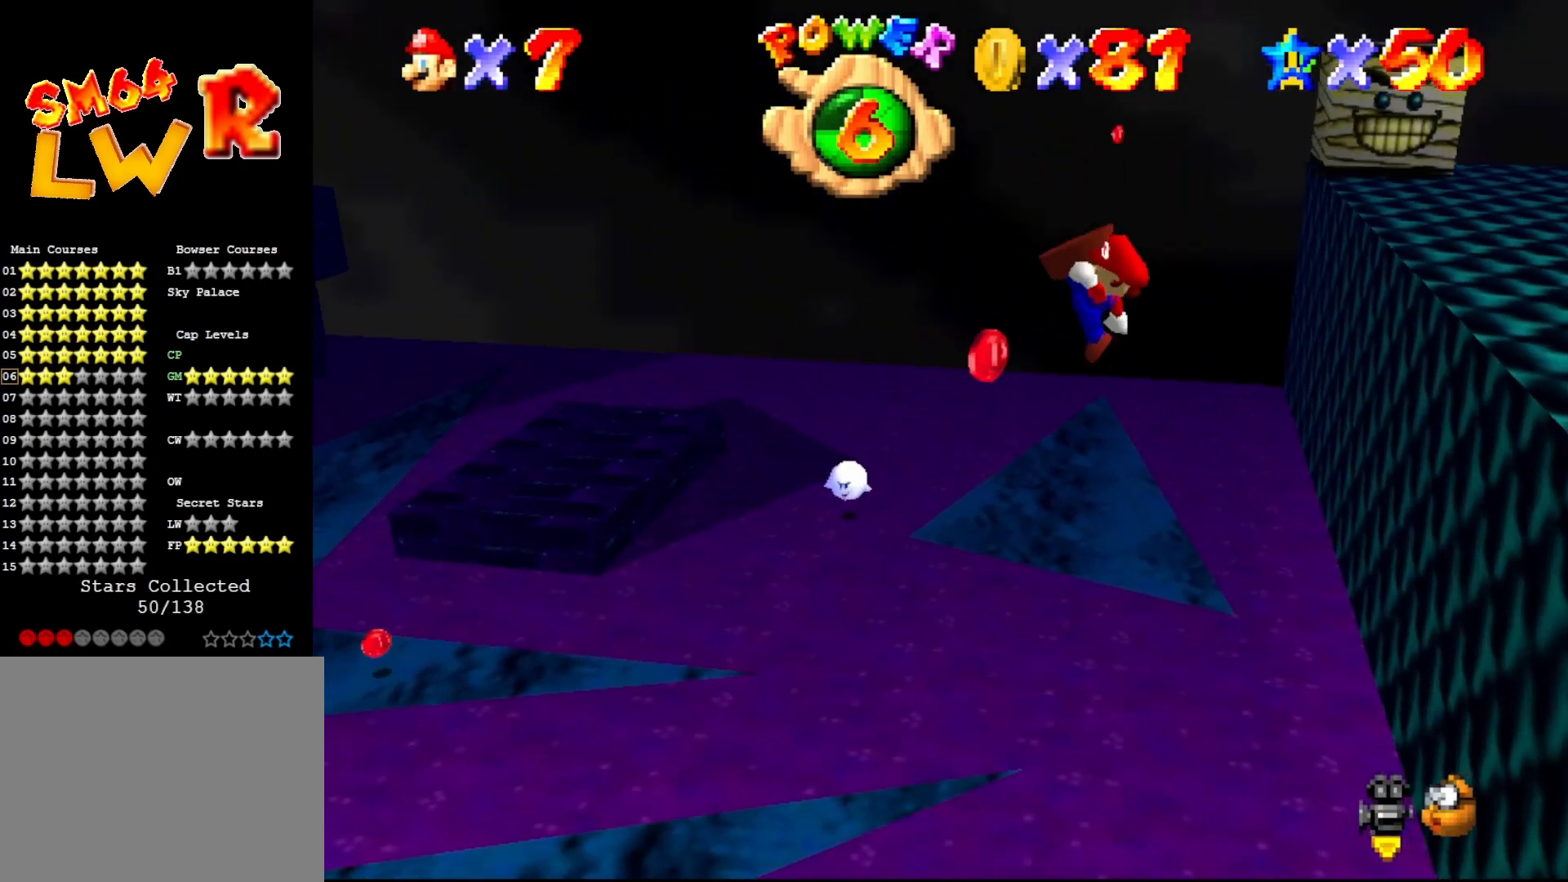
{"buttons": [], "left_stick": "right", "events": [[17, "B", "up"], [50, "left_stick", "right"]]}
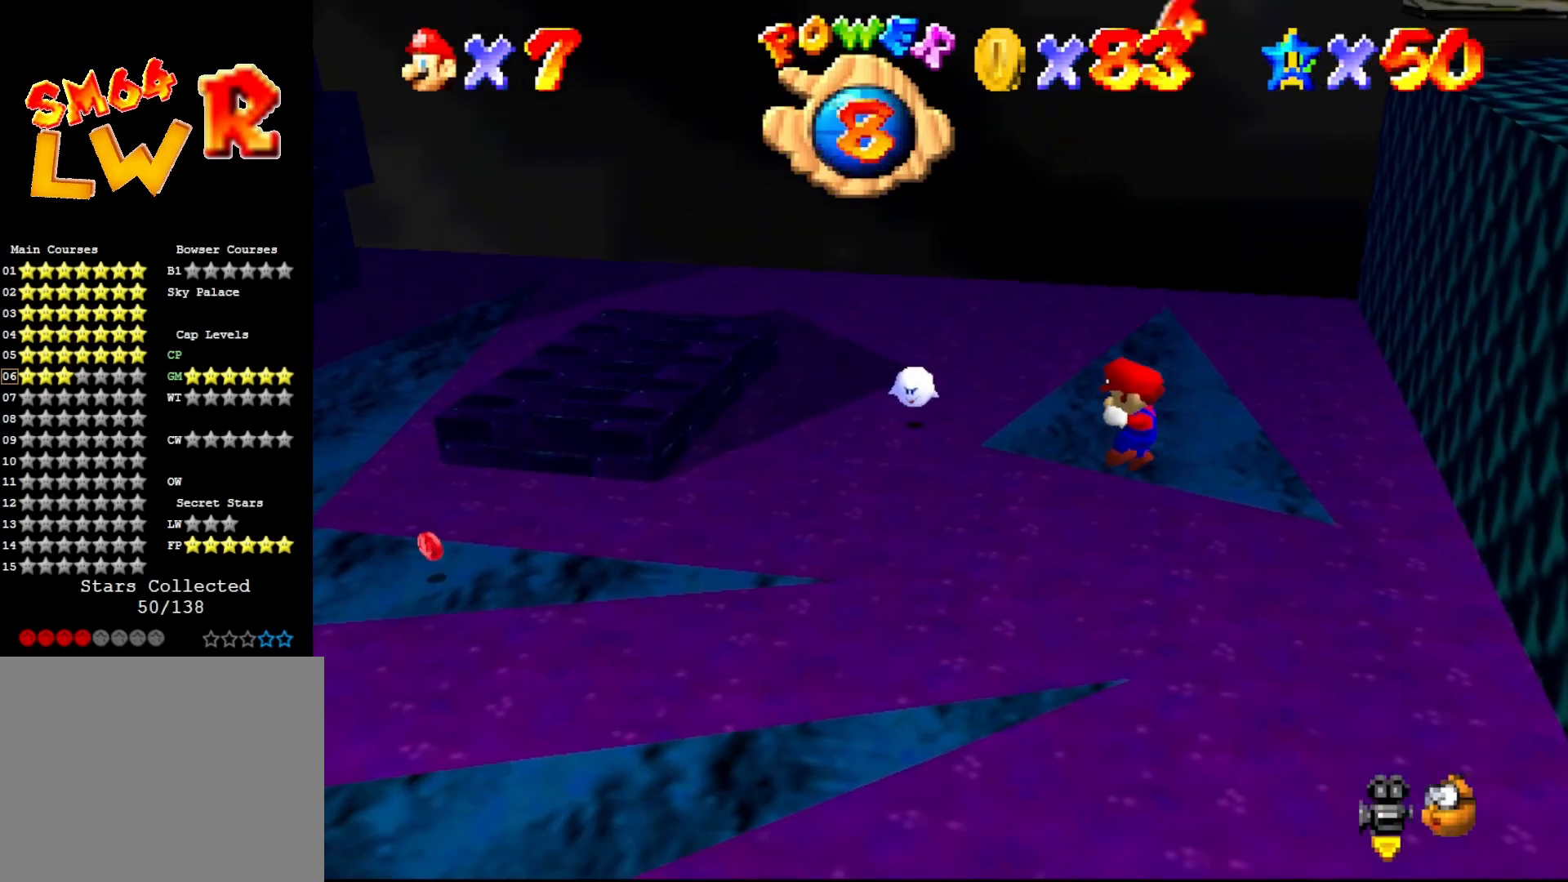
{"buttons": [], "left_stick": "center", "events": [[133, "left_stick", "center"]]}
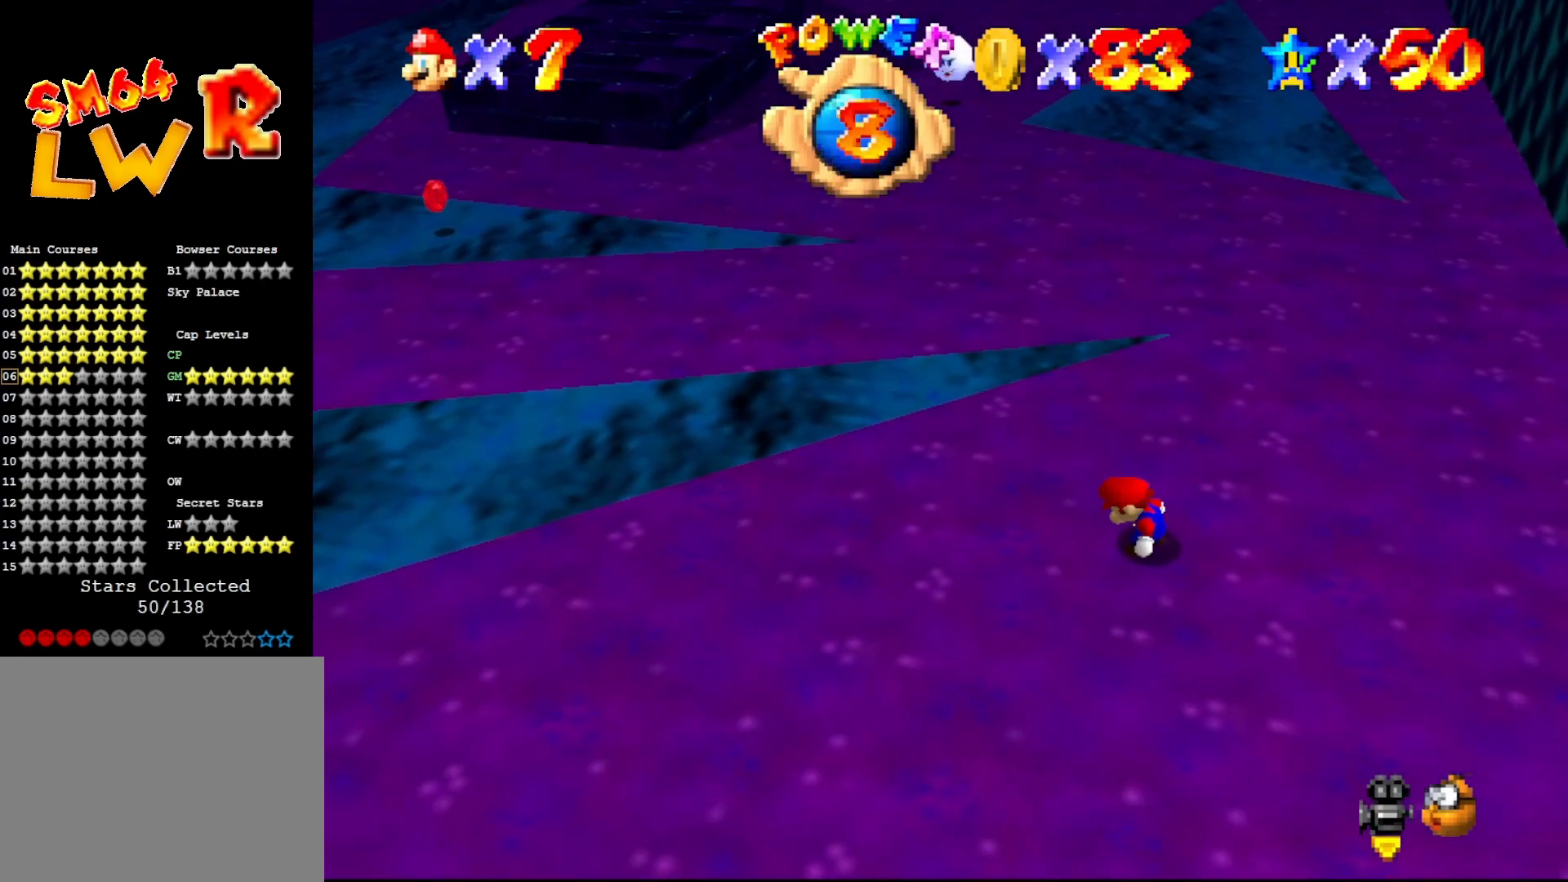
{"buttons": [], "left_stick": "right", "events": [[33, "C_RIGHT", "down"], [167, "C_RIGHT", "up"], [167, "left_stick", "up-right"], [483, "left_stick", "right"]]}
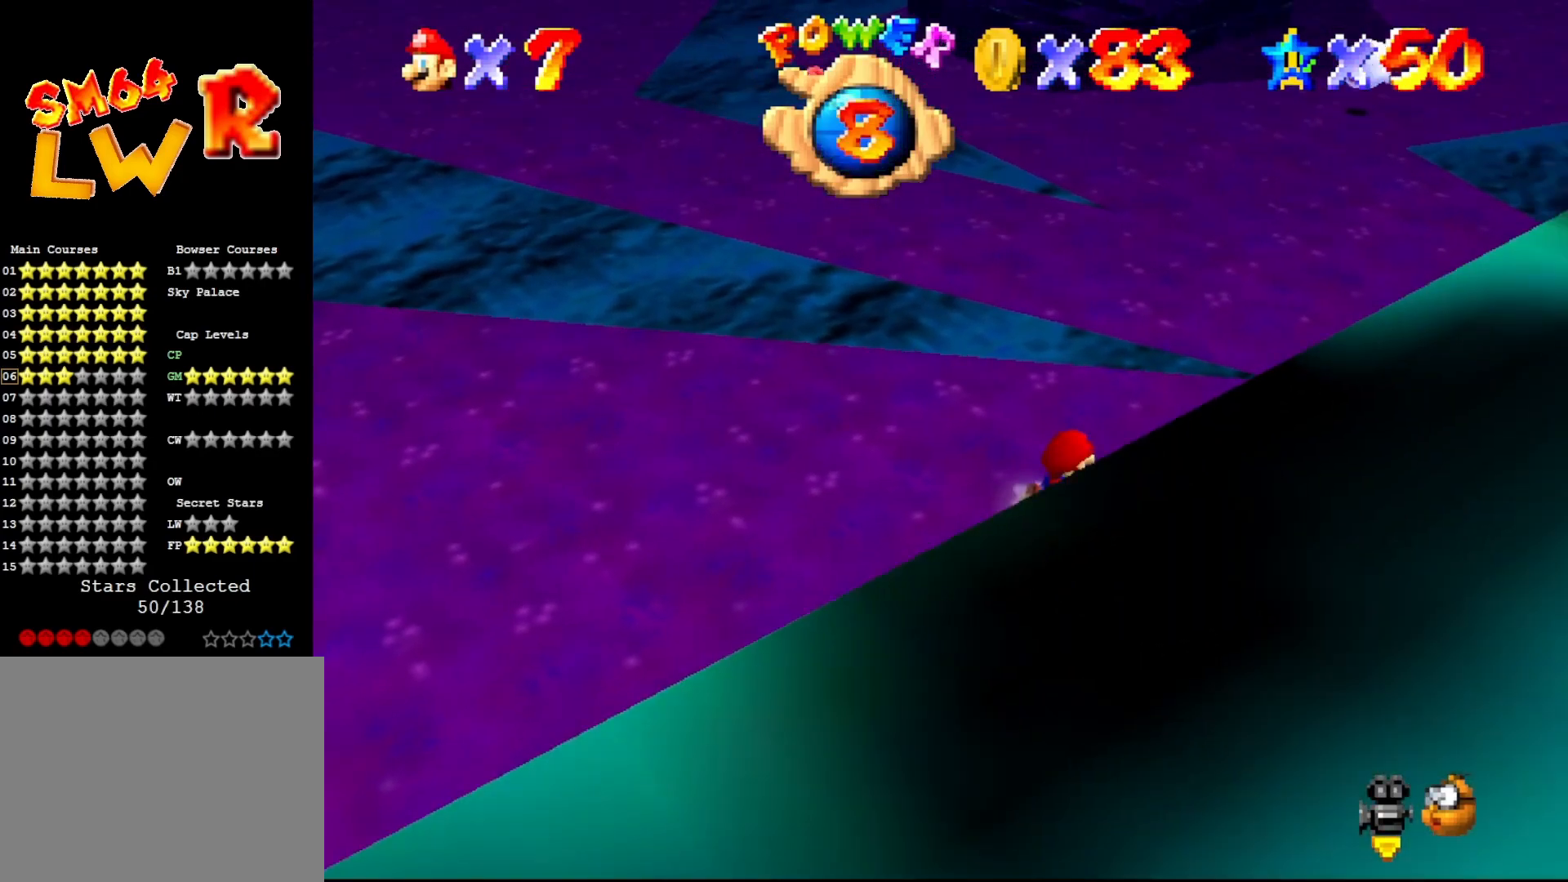
{"buttons": ["A"], "left_stick": "up", "events": [[83, "left_stick", "up-right"], [300, "A", "down"], [300, "left_stick", "up"]]}
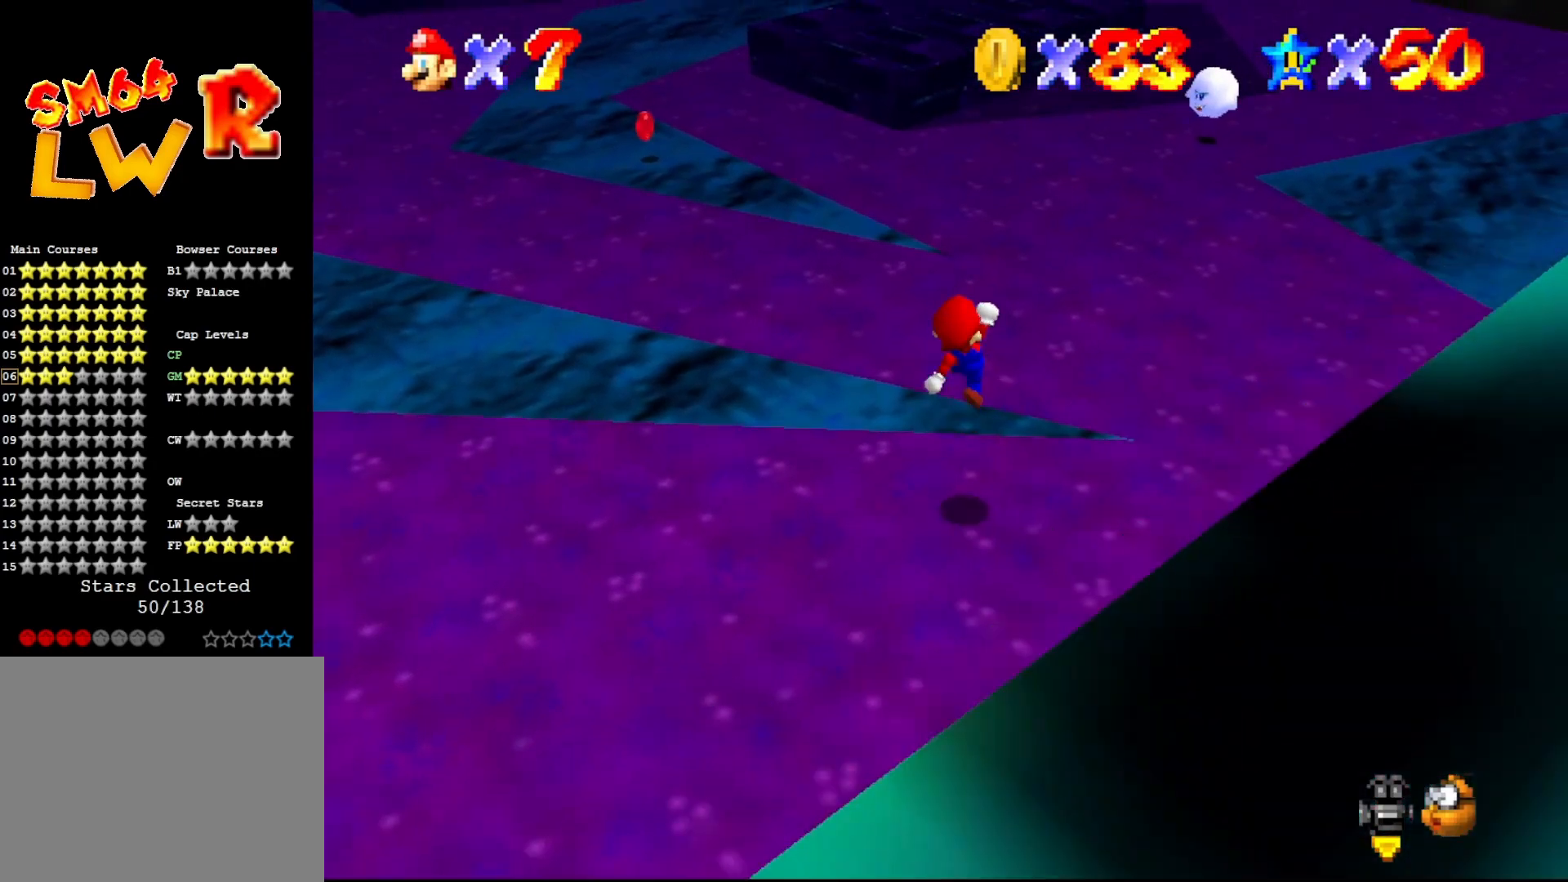
{"buttons": [], "left_stick": "up-right", "events": [[83, "B", "down"], [117, "A", "up"], [167, "B", "up"], [467, "left_stick", "up-right"]]}
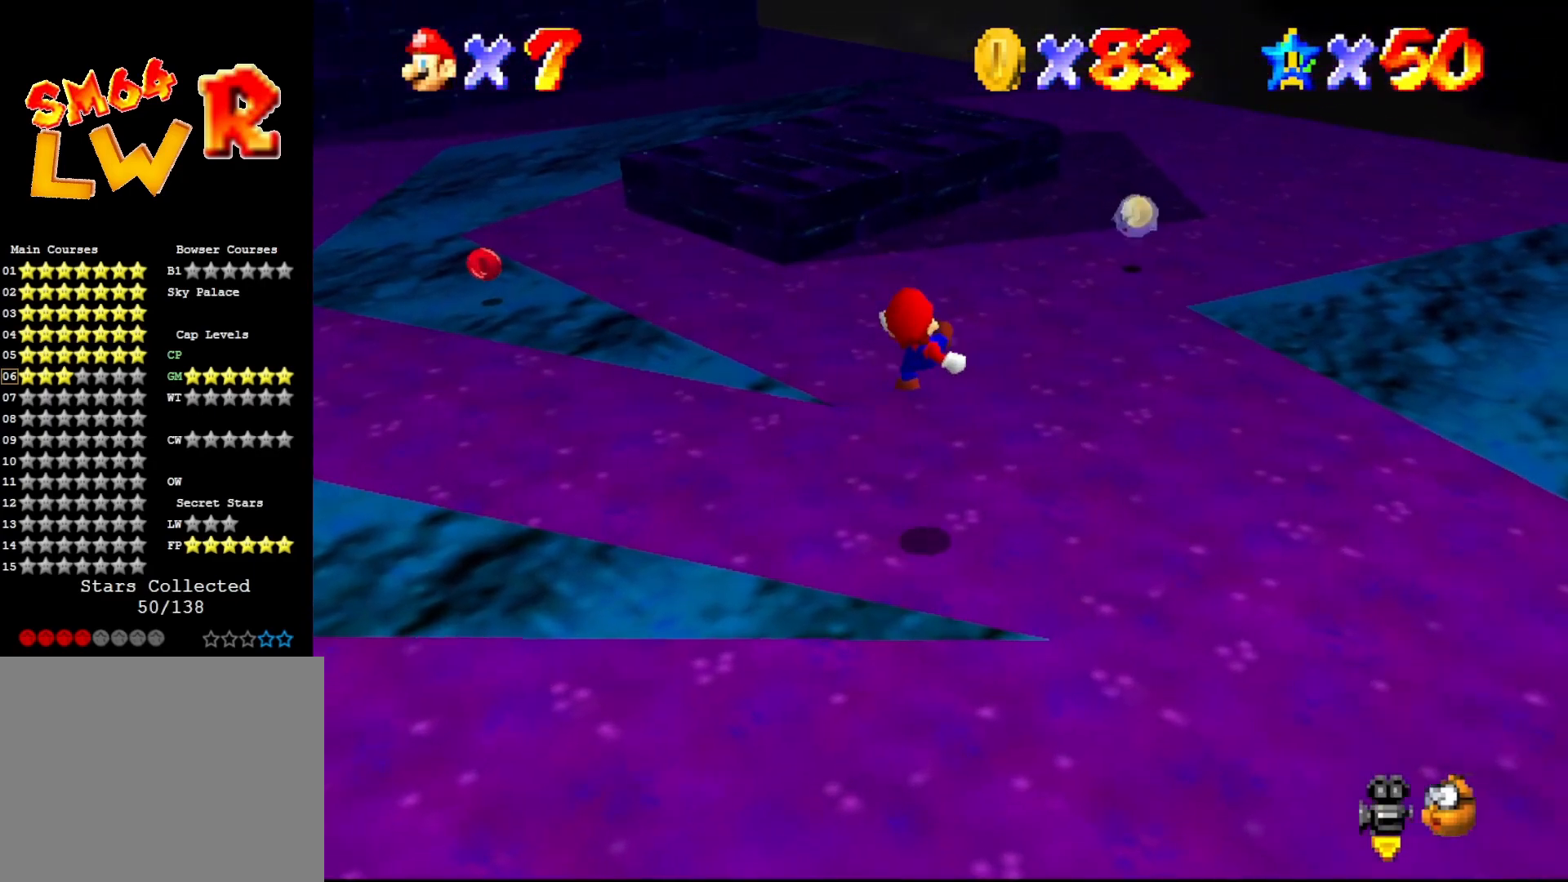
{"buttons": [], "left_stick": "up-right", "events": []}
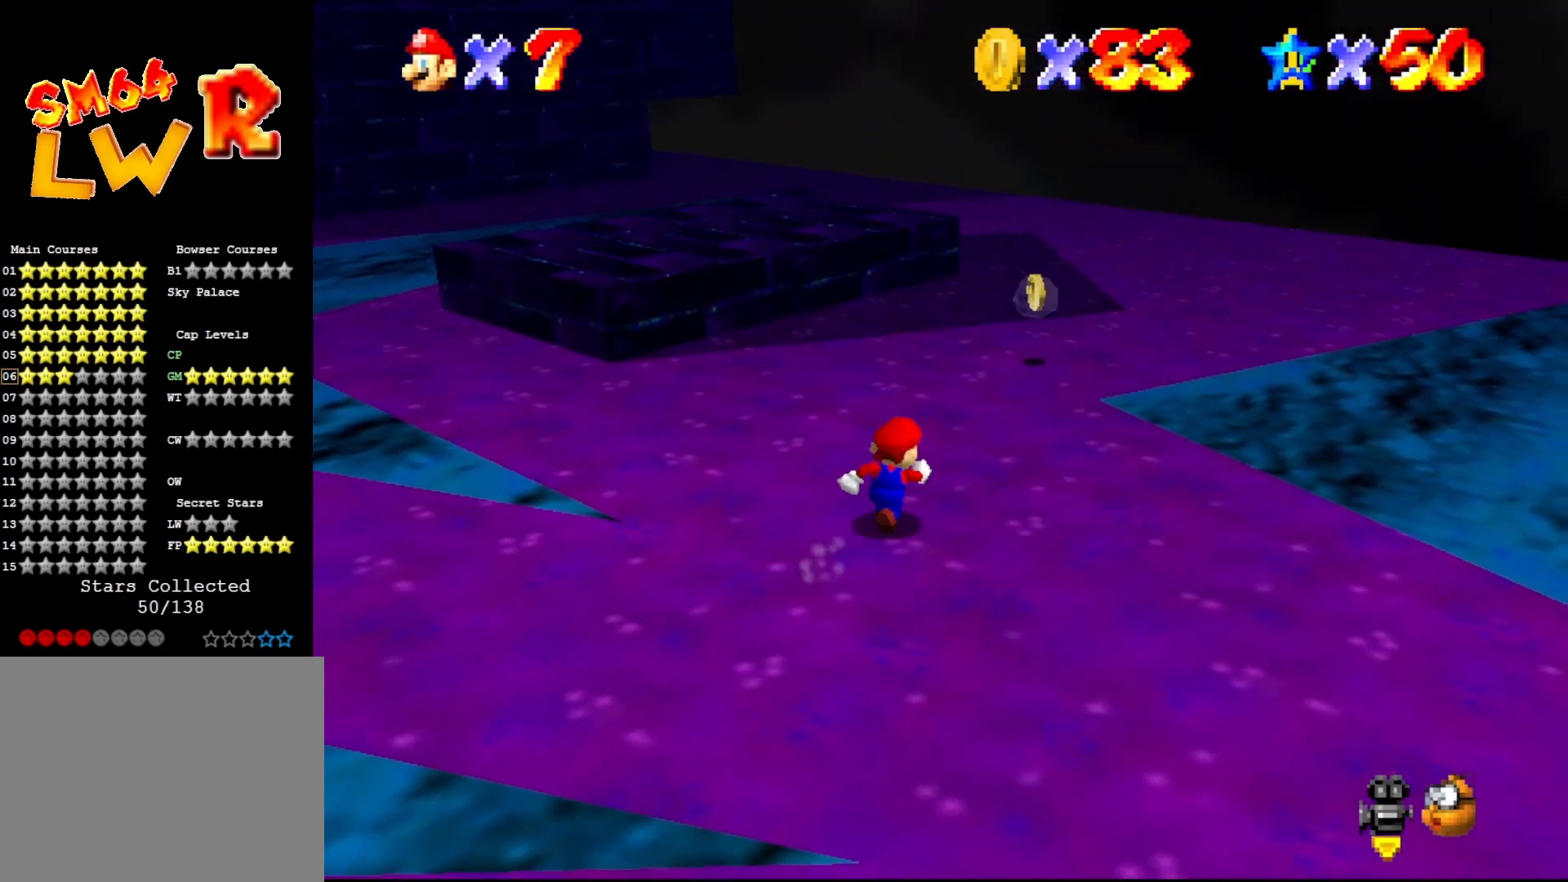
{"buttons": [], "left_stick": "center", "events": [[500, "left_stick", "center"]]}
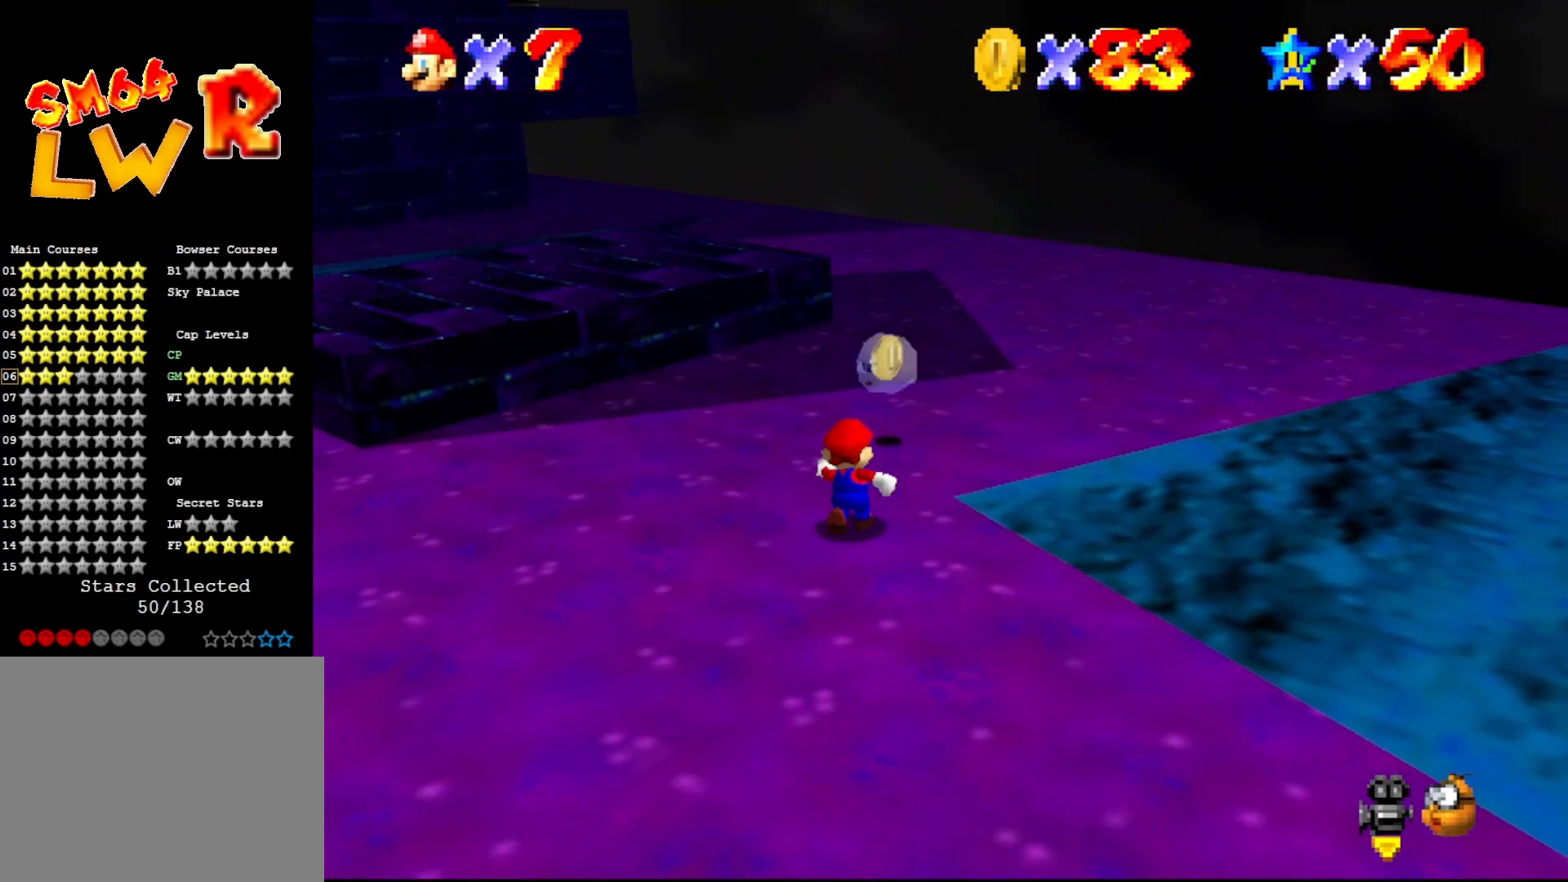
{"buttons": ["A"], "left_stick": "center", "events": [[250, "left_stick", "left"], [450, "left_stick", "center"], [483, "A", "down"]]}
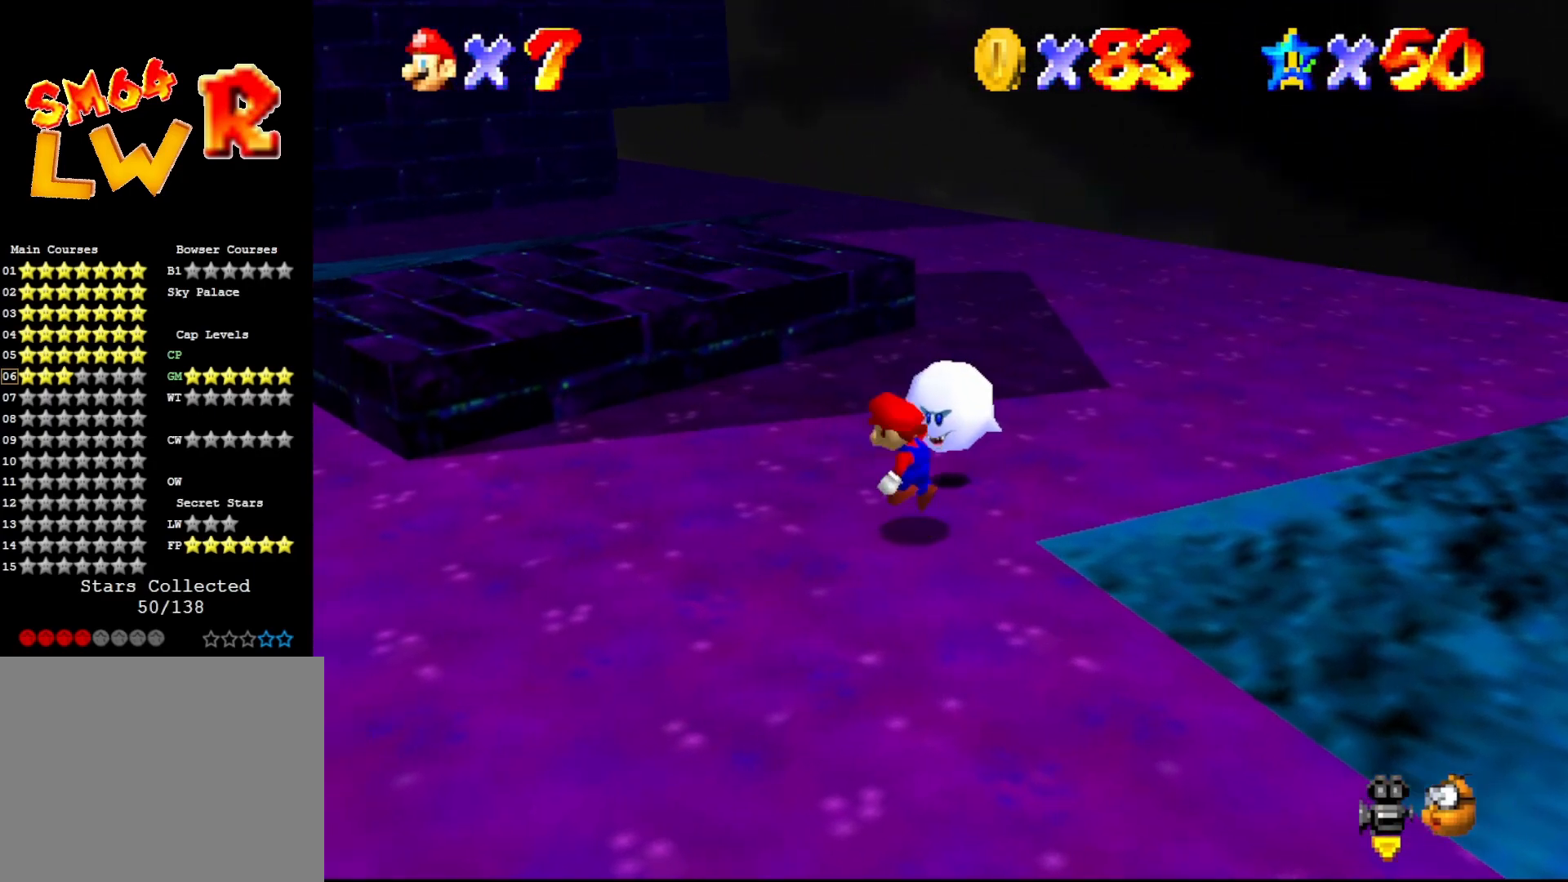
{"buttons": ["C_RIGHT"], "left_stick": "center", "events": [[50, "A", "up"], [433, "C_RIGHT", "down"]]}
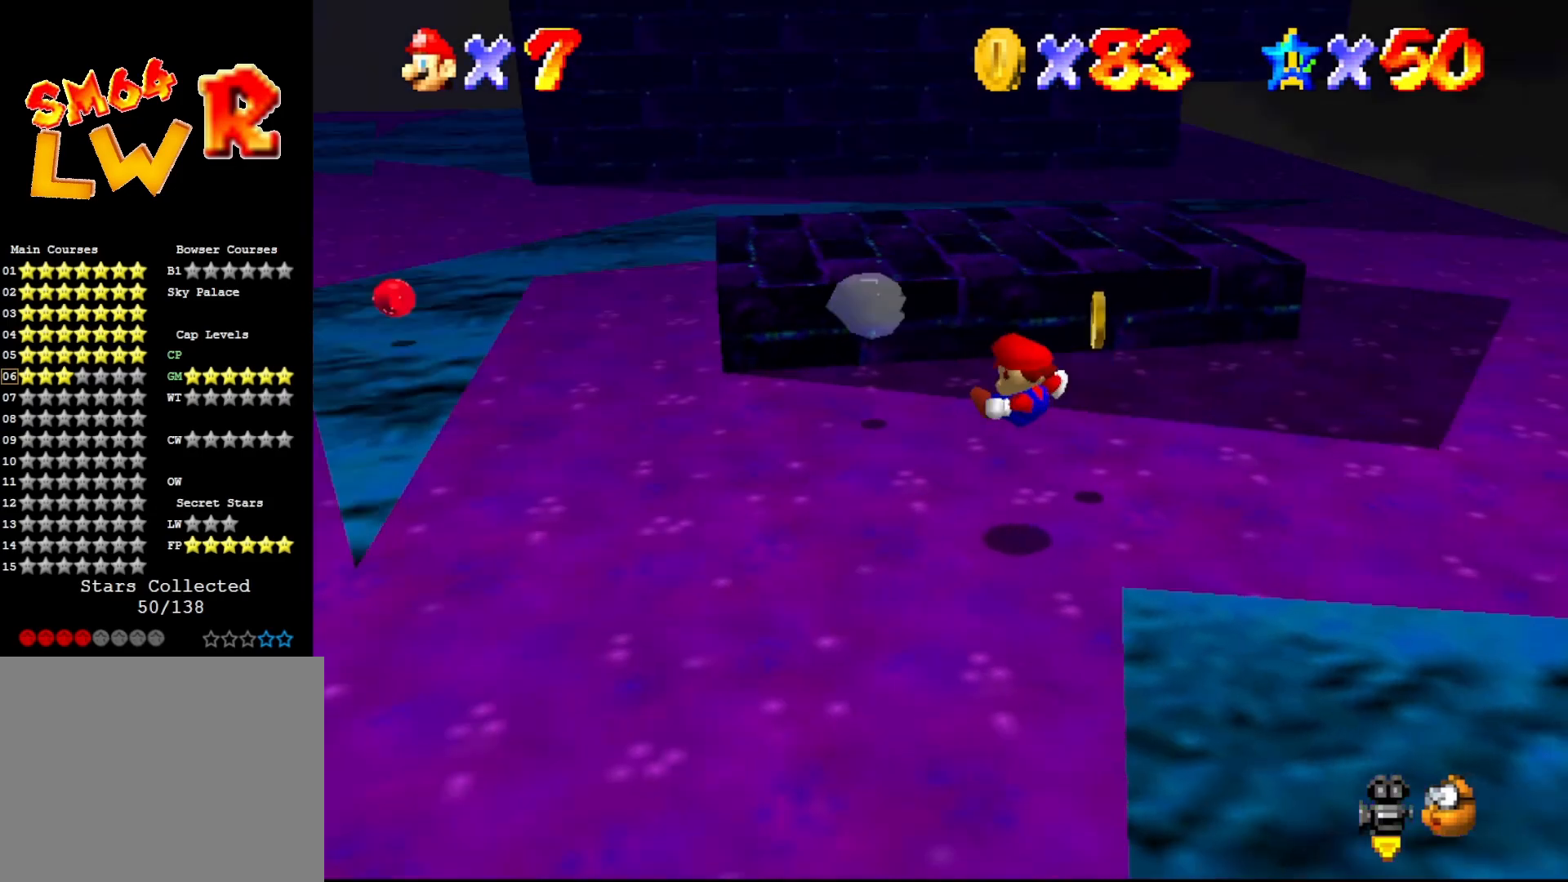
{"buttons": [], "left_stick": "up-right", "events": [[17, "C_RIGHT", "up"], [133, "left_stick", "up-right"]]}
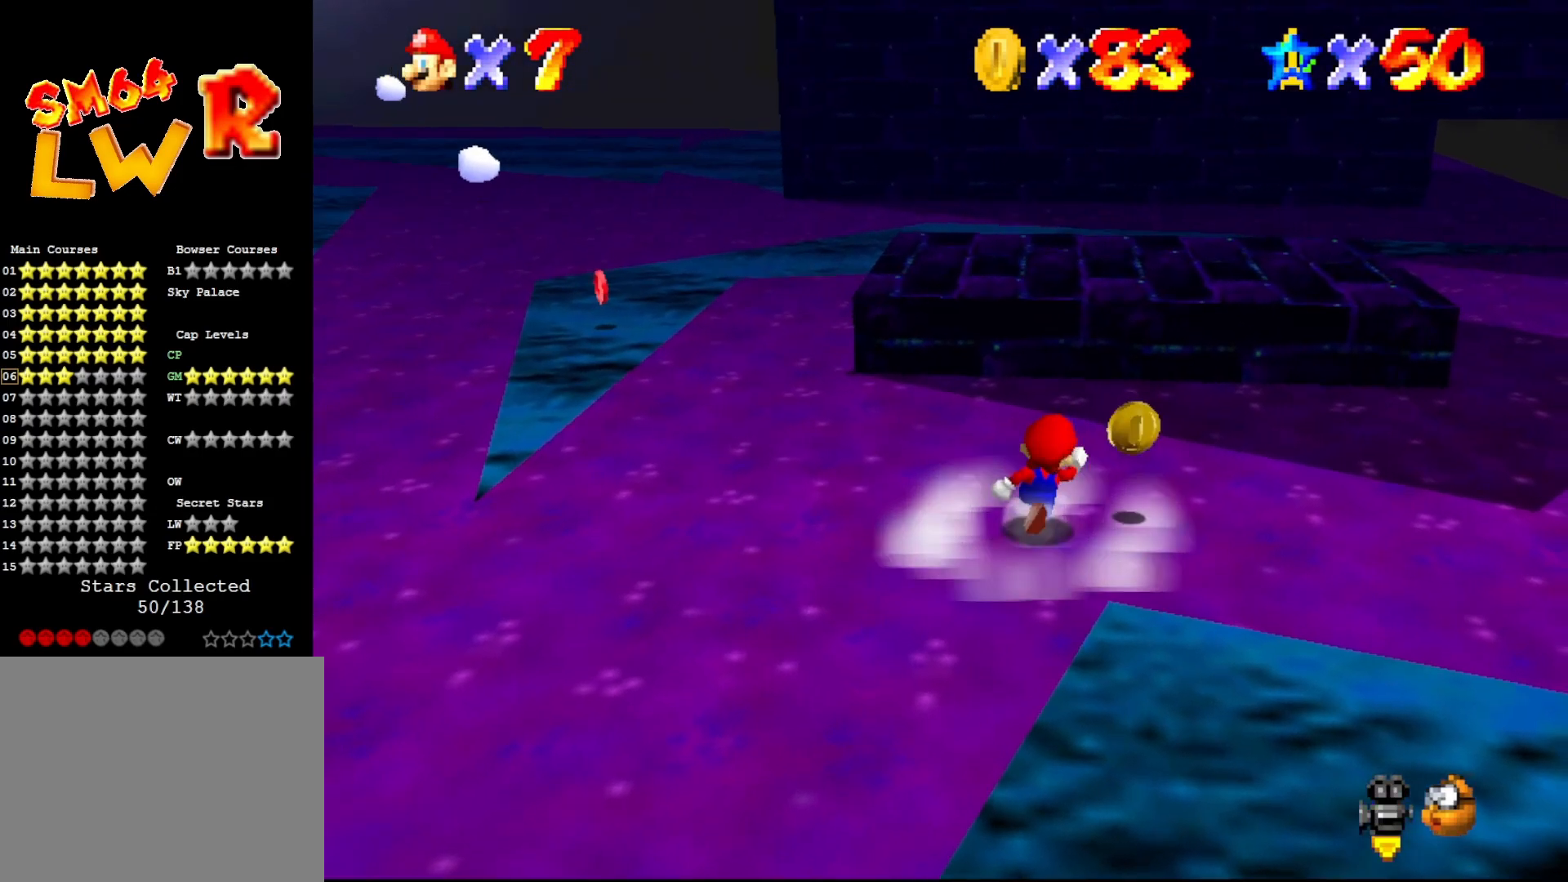
{"buttons": [], "left_stick": "left", "events": [[67, "left_stick", "up"], [217, "left_stick", "up-left"], [433, "left_stick", "left"]]}
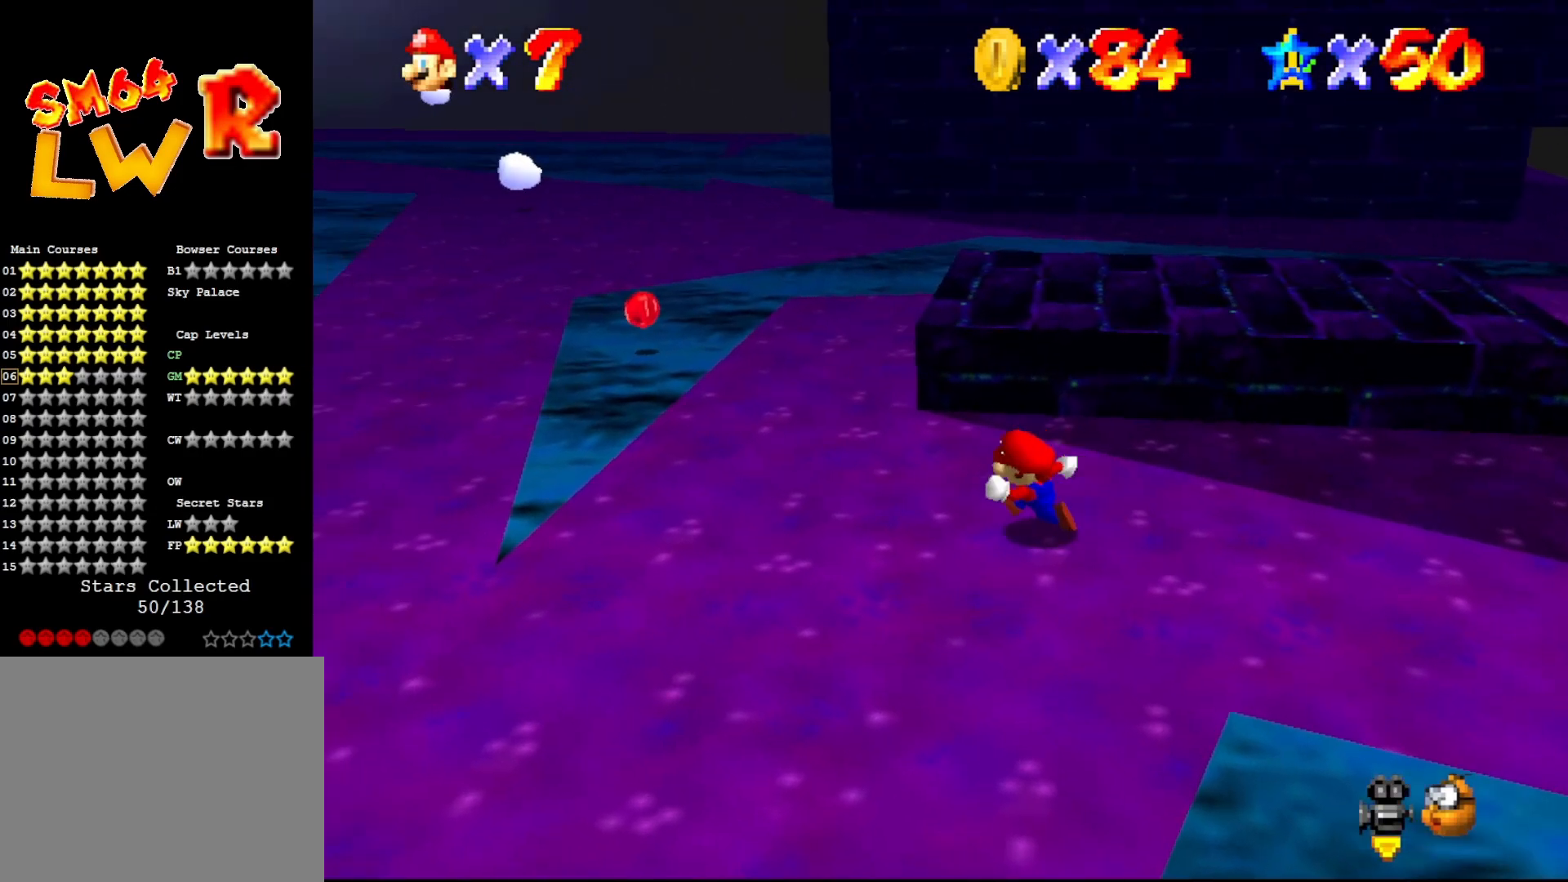
{"buttons": [], "left_stick": "center", "events": [[183, "left_stick", "center"]]}
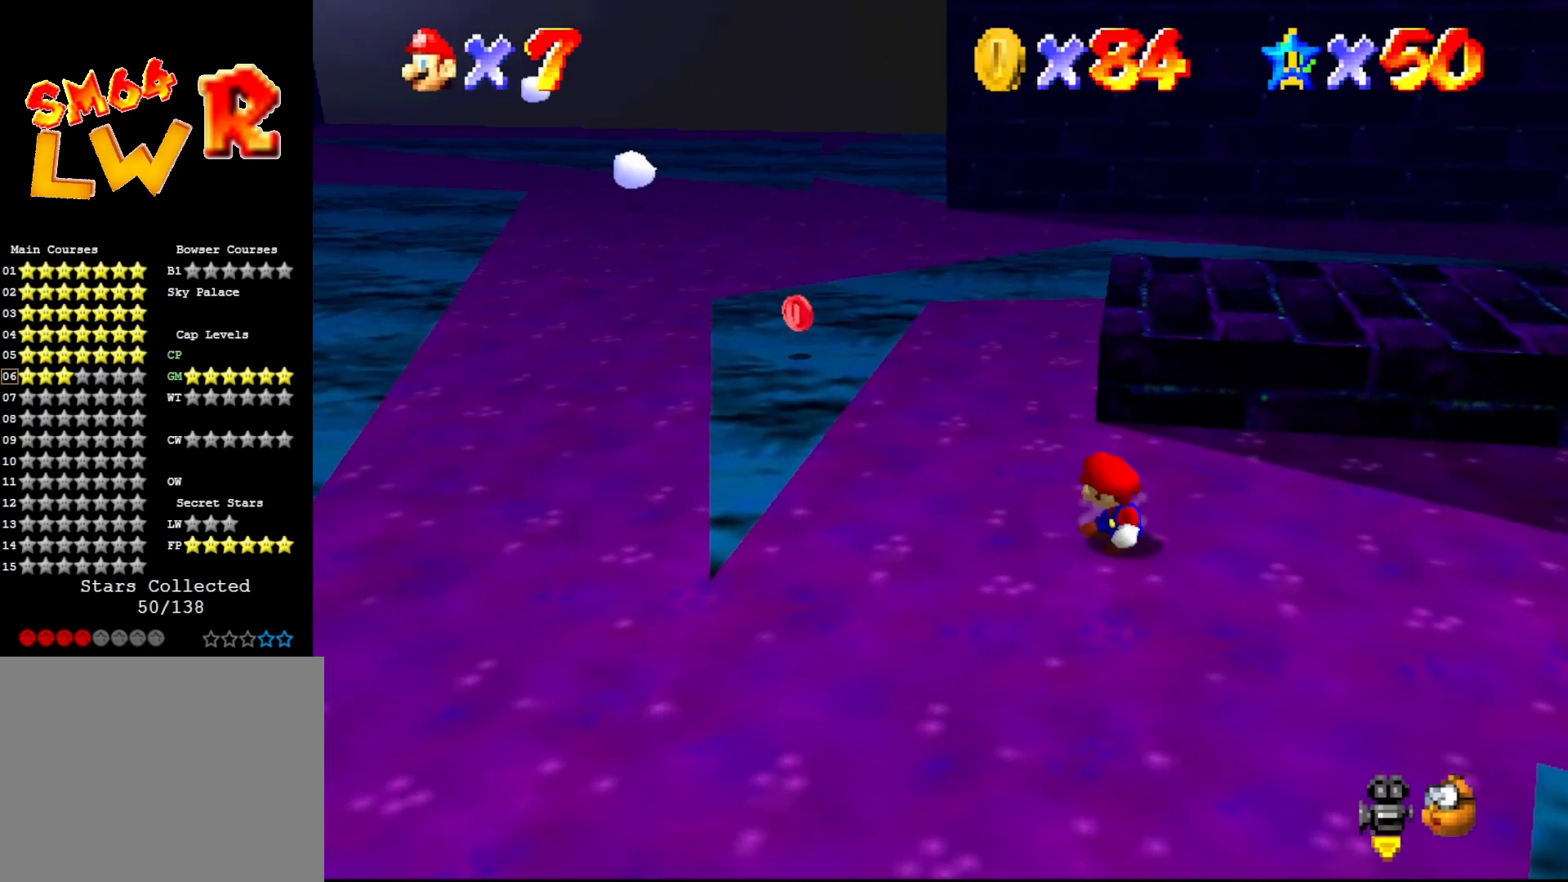
{"buttons": [], "left_stick": "up-right", "events": [[267, "C_RIGHT", "down"], [267, "left_stick", "up"], [367, "left_stick", "up-right"], [400, "C_RIGHT", "up"]]}
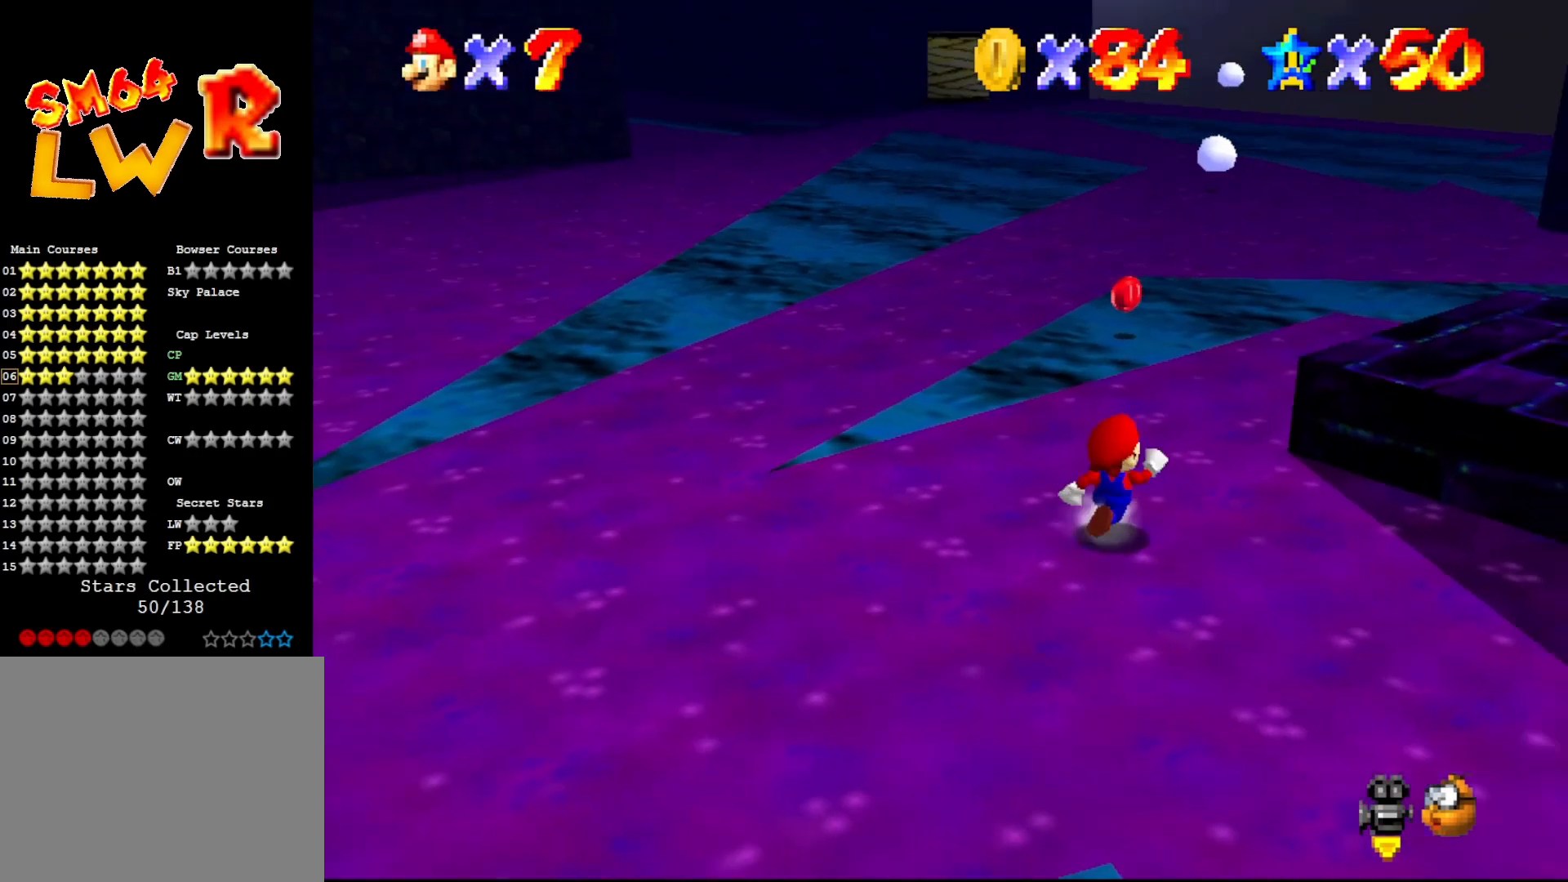
{"buttons": [], "left_stick": "up", "events": [[17, "left_stick", "up"], [283, "C_LEFT", "down"], [350, "C_LEFT", "up"], [450, "C_LEFT", "down"], [500, "C_LEFT", "up"]]}
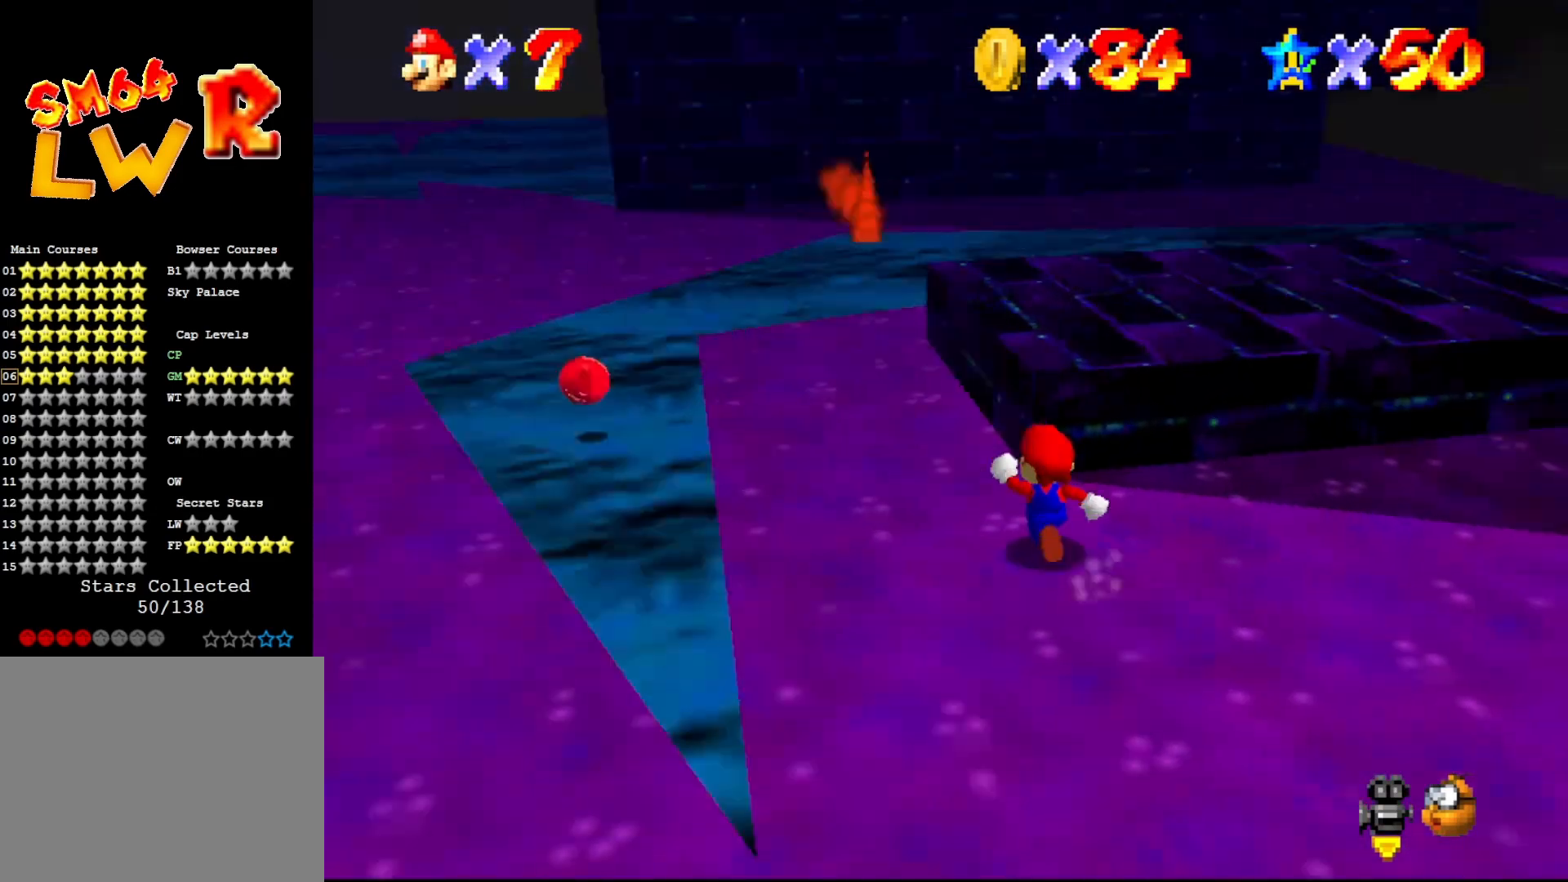
{"buttons": [], "left_stick": "up-right", "events": [[167, "A", "down"], [250, "left_stick", "up-right"], [350, "A", "up"]]}
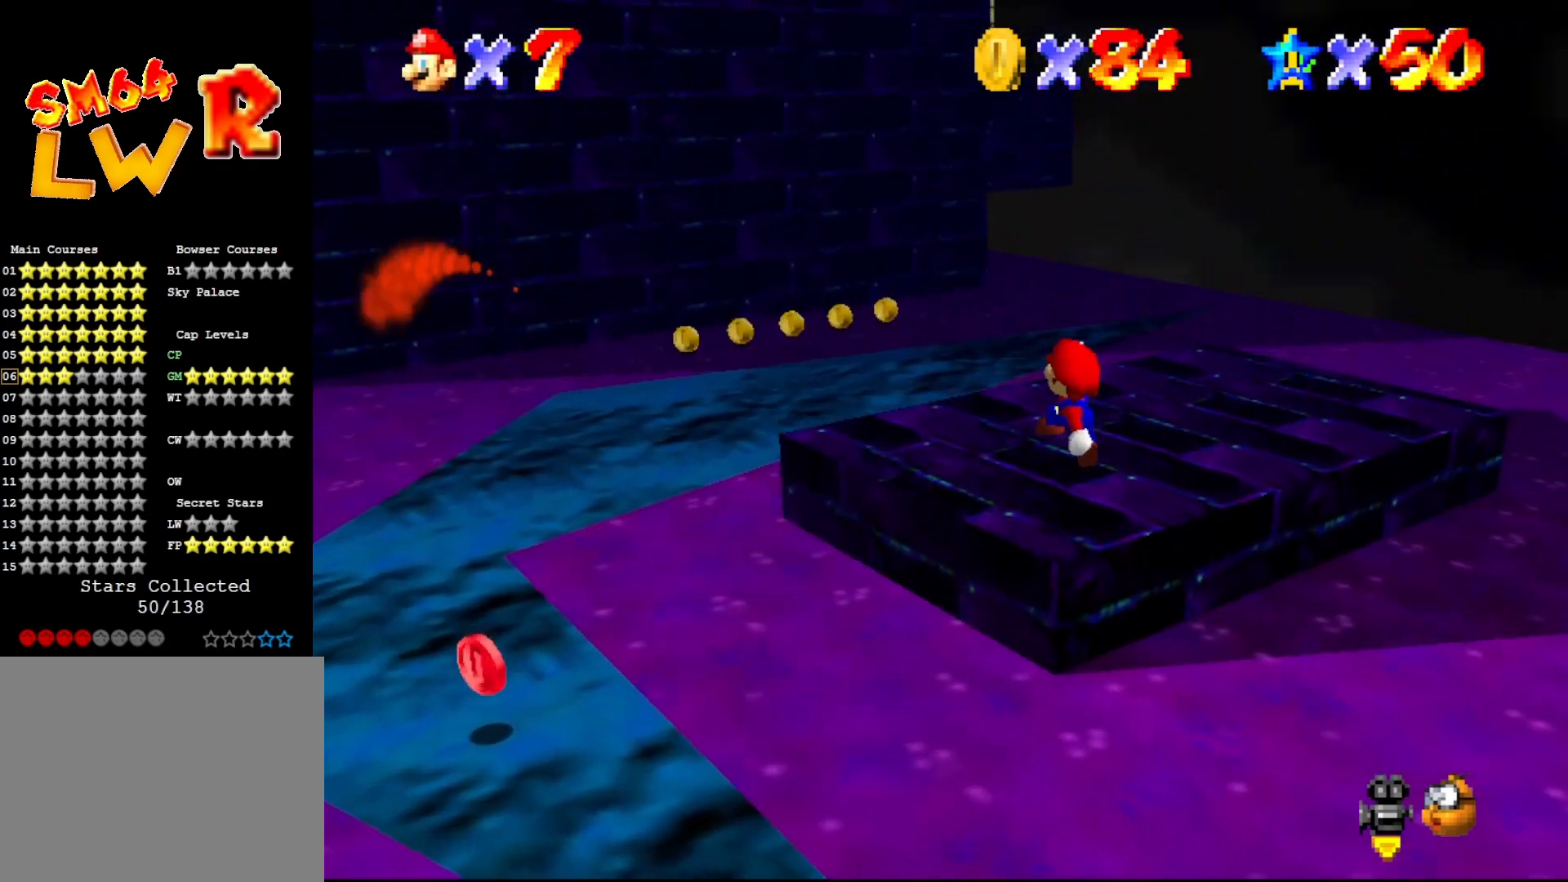
{"buttons": ["C_RIGHT"], "left_stick": "up-right", "events": [[33, "C_LEFT", "down"], [33, "left_stick", "up"], [100, "C_LEFT", "up"], [417, "C_RIGHT", "down"], [450, "left_stick", "up-right"]]}
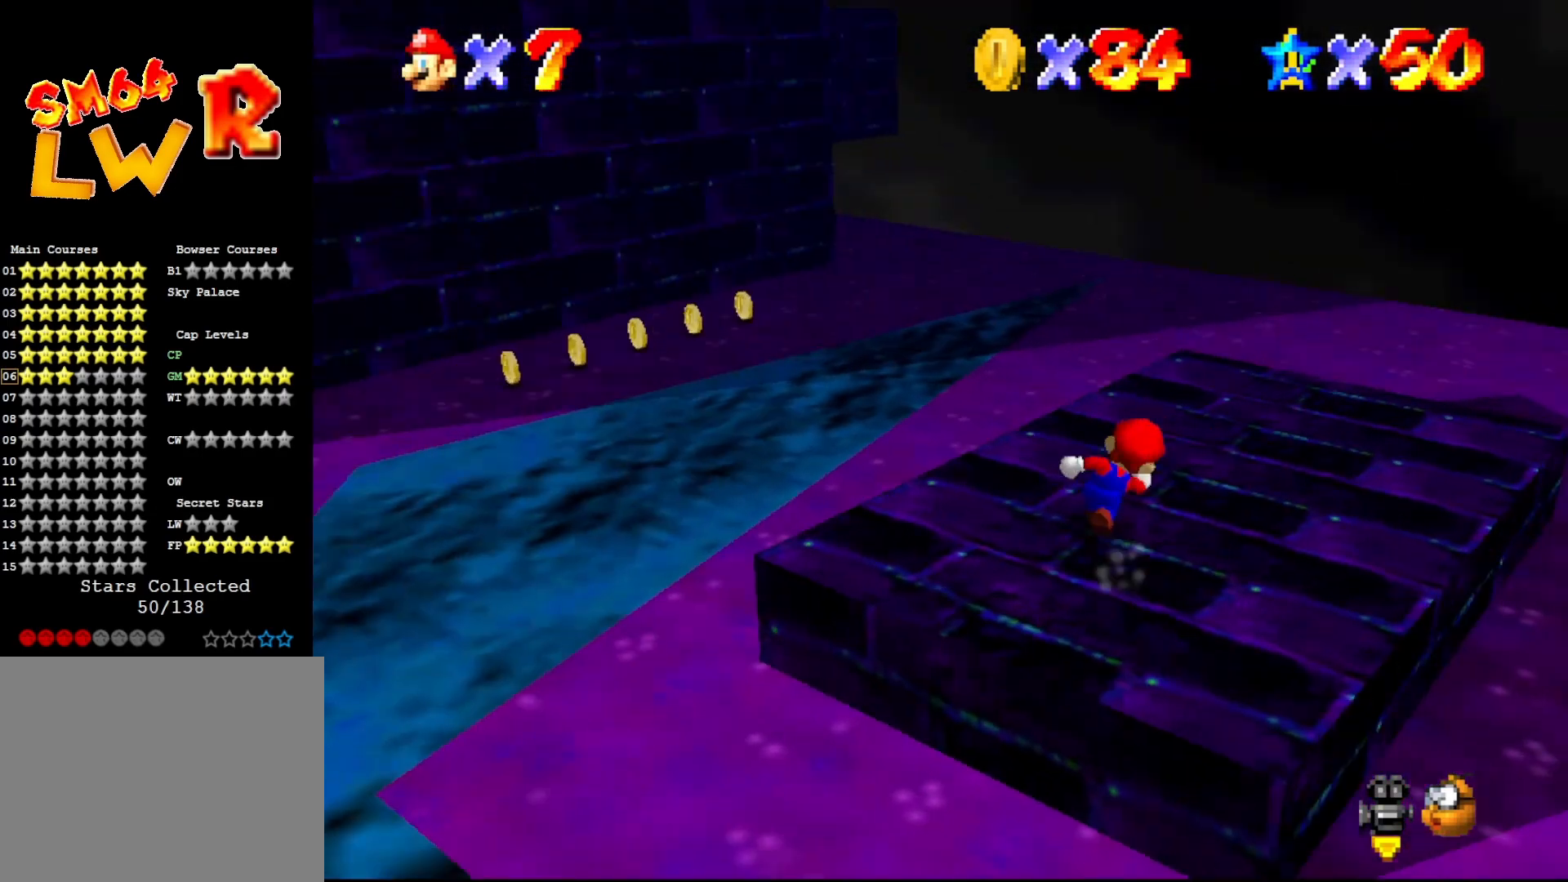
{"buttons": [], "left_stick": "up-left", "events": [[17, "C_RIGHT", "up"], [167, "left_stick", "up-left"], [400, "A", "down"], [500, "A", "up"]]}
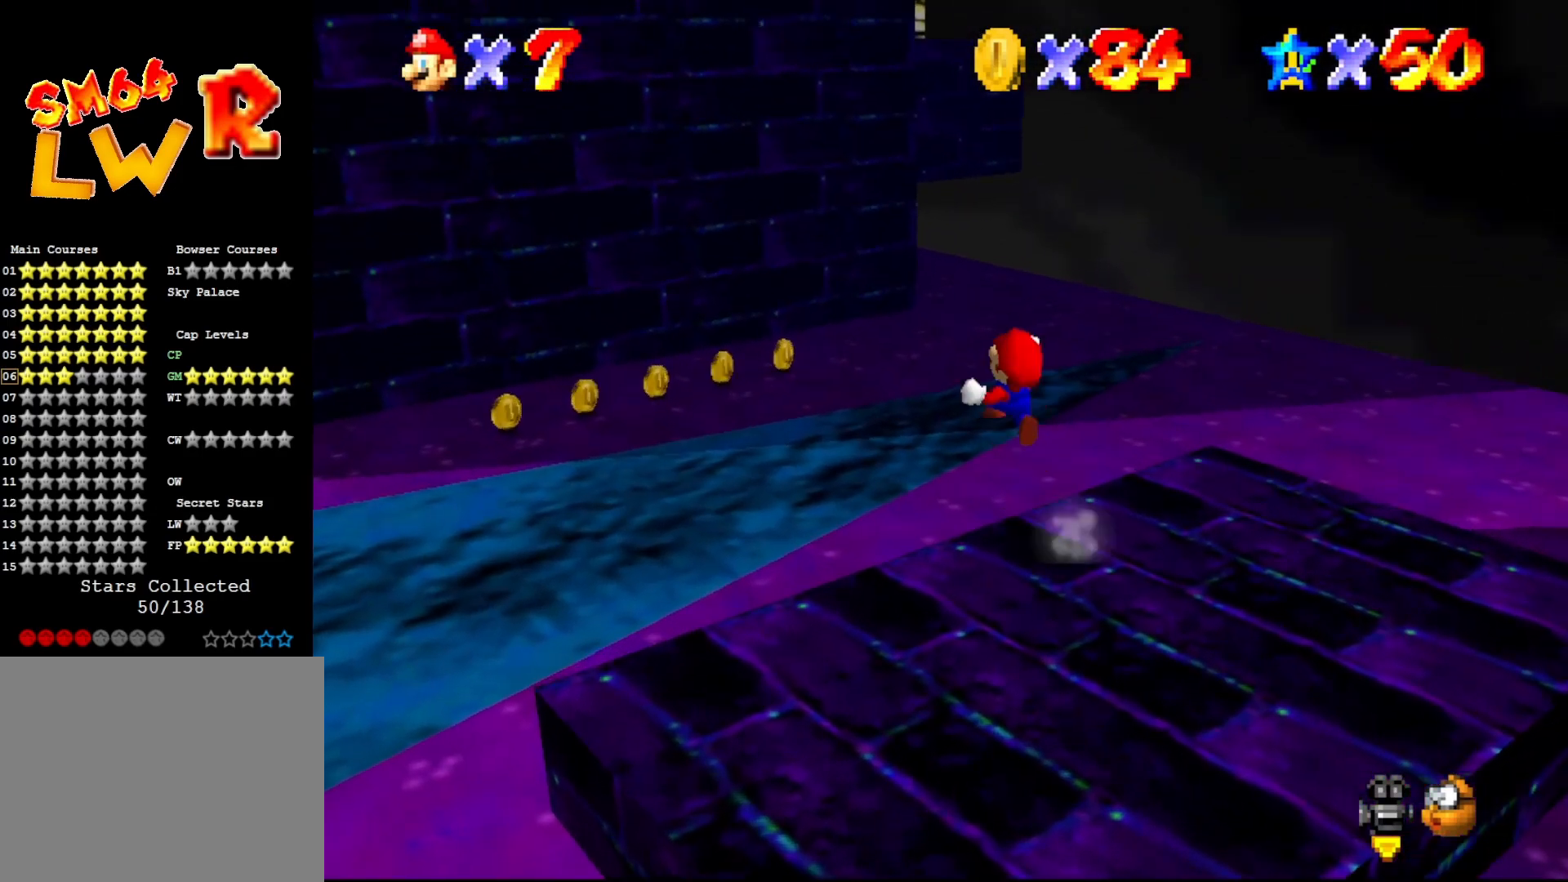
{"buttons": [], "left_stick": "down", "events": [[283, "left_stick", "center"], [383, "left_stick", "down"]]}
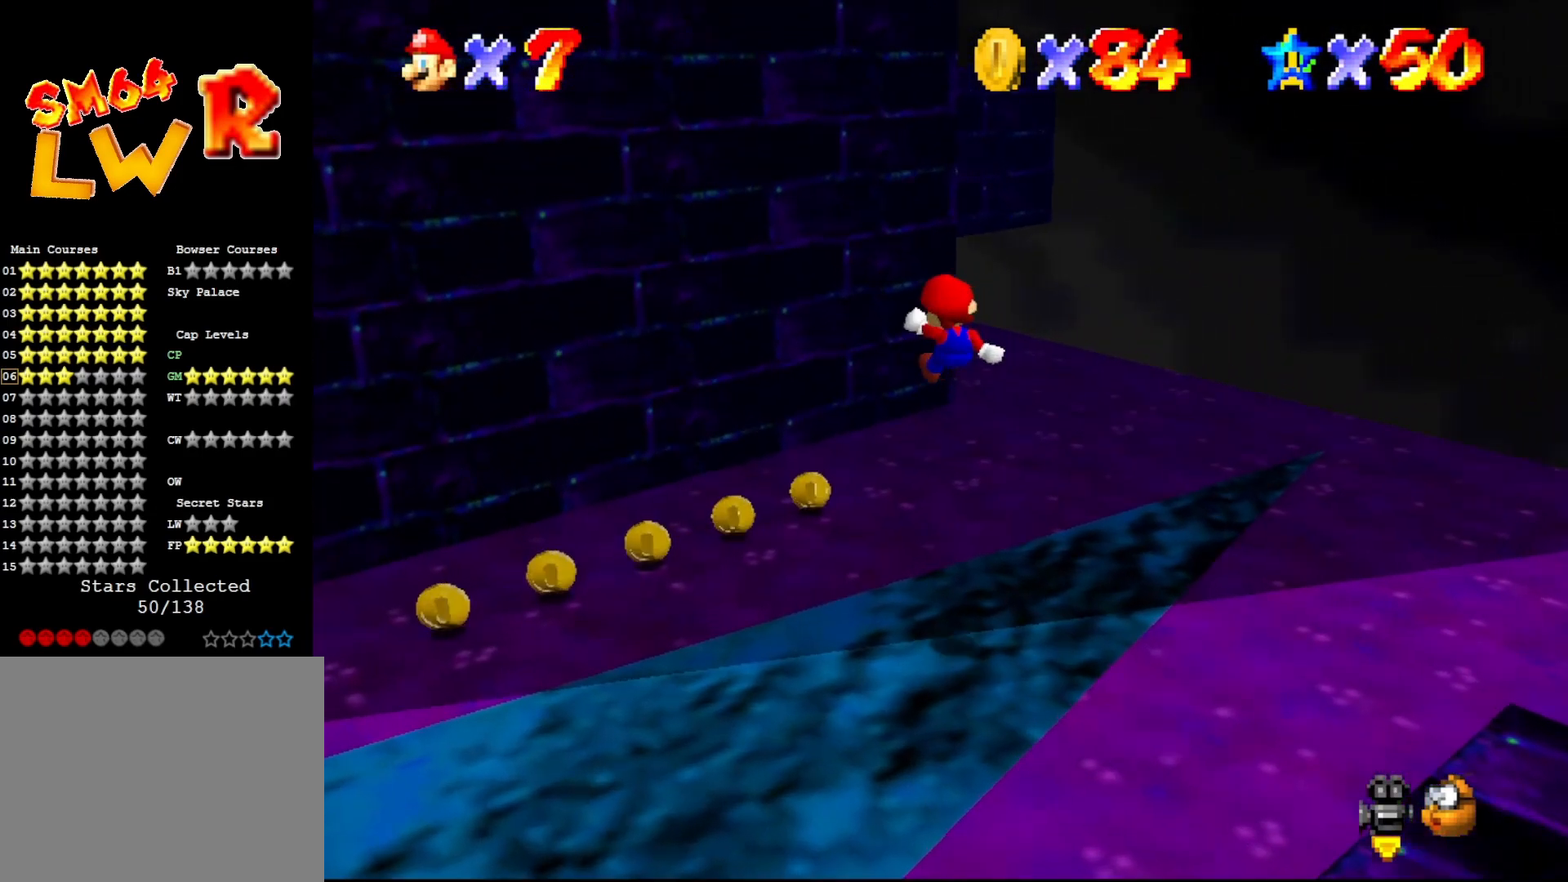
{"buttons": ["C_RIGHT"], "left_stick": "center", "events": [[283, "C_RIGHT", "down"], [350, "C_RIGHT", "up"], [467, "C_RIGHT", "down"], [467, "left_stick", "center"]]}
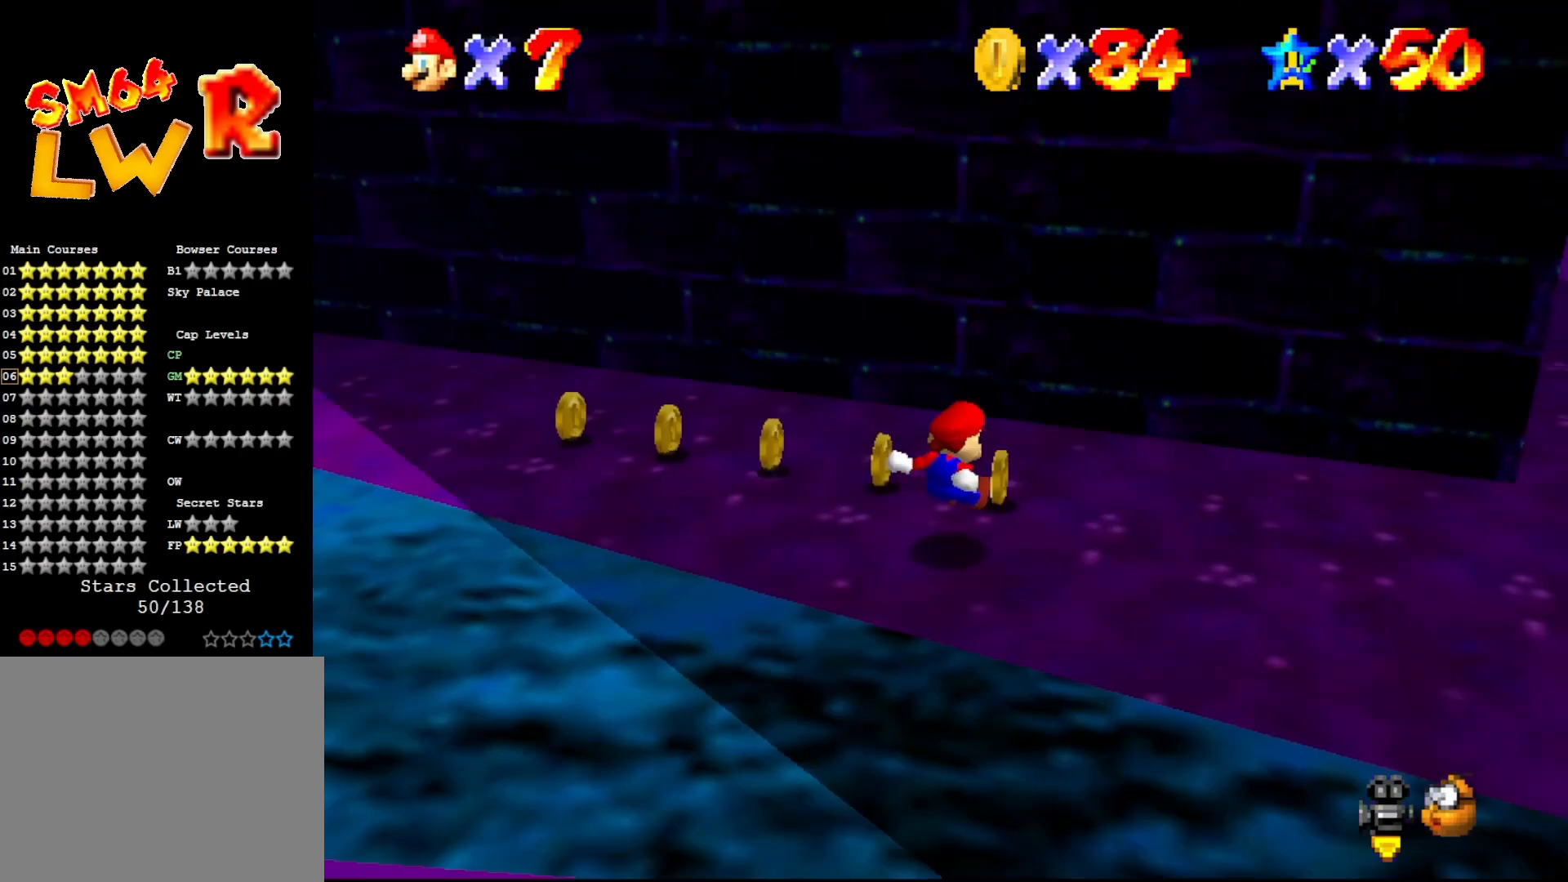
{"buttons": [], "left_stick": "up-left", "events": [[67, "C_RIGHT", "up"], [167, "left_stick", "up"], [367, "left_stick", "up-left"]]}